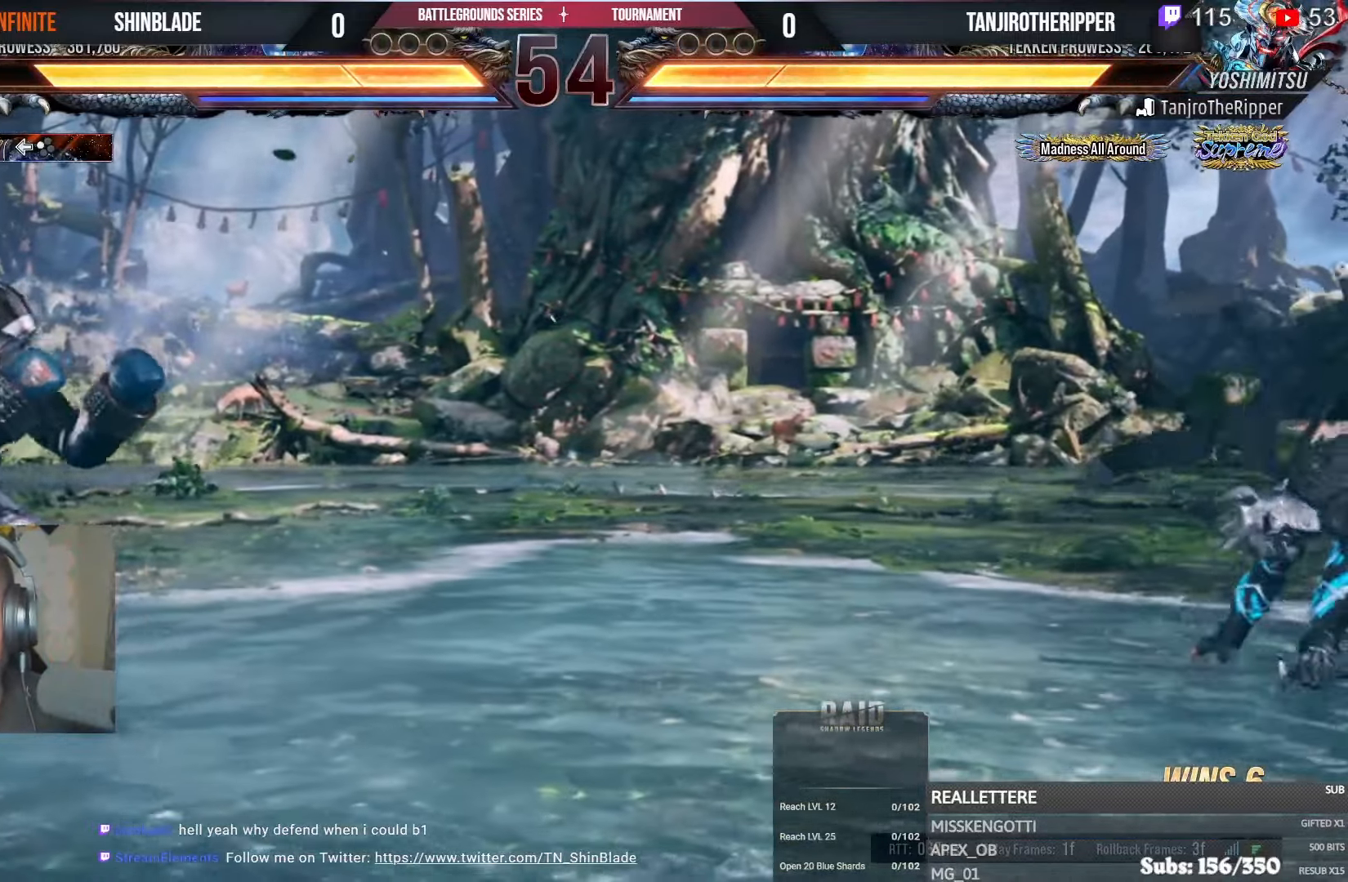
Gameplay with a controller (PlayStation layout); each line is a JSON object with the inputs held at the frame after it (dt_ms = milliseconds from this image to that frame). "events" lists button and stick changes between this image and that frame as [ms after this image, input, new state], when the widget could be followed in between.
{"dt_ms": 500, "buttons": ["DPAD_RIGHT"], "left_stick": "center", "right_stick": "center"}
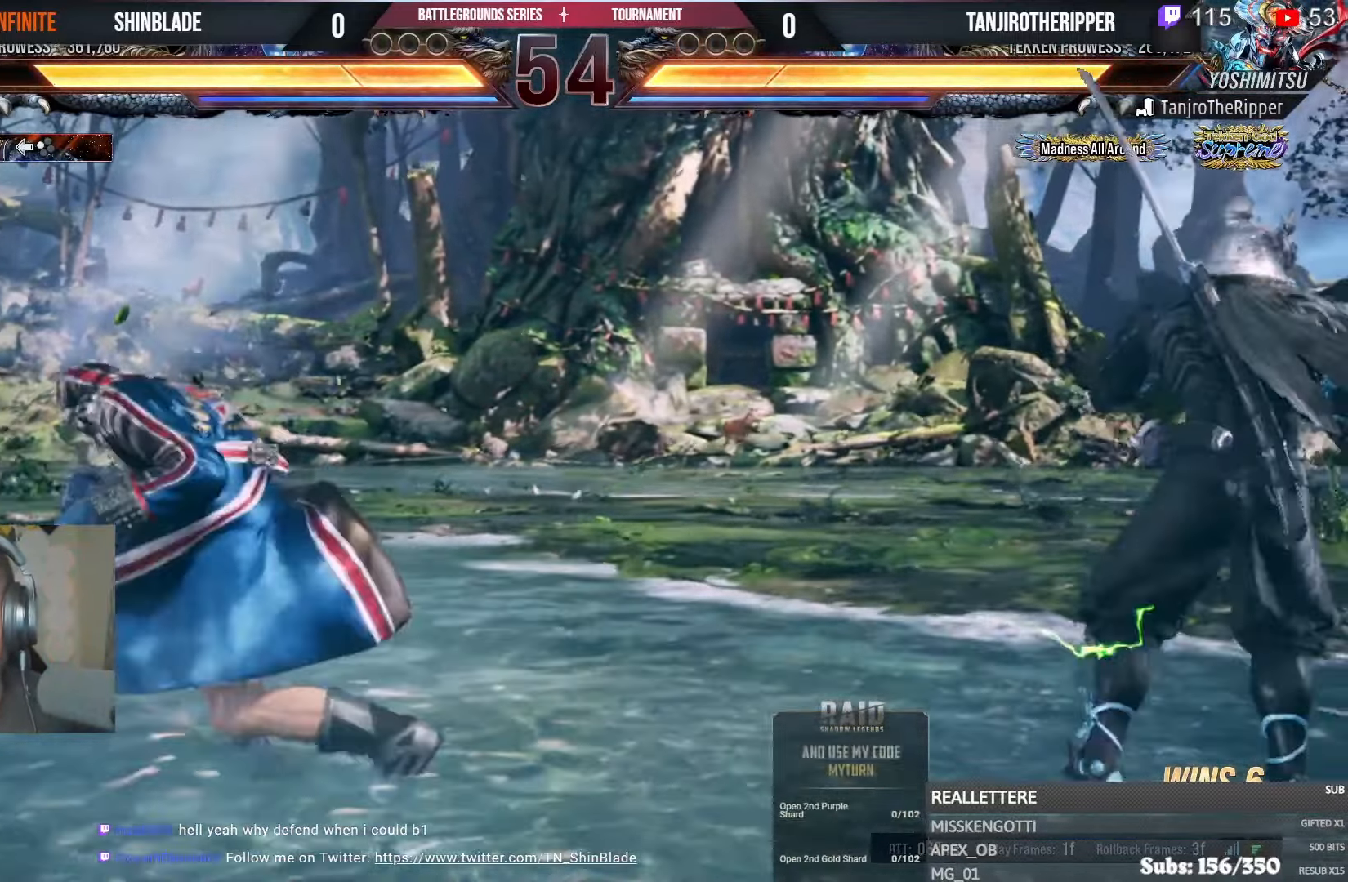
{"dt_ms": 500, "buttons": ["DPAD_LEFT"], "left_stick": "center", "right_stick": "center", "events": [[67, "TRIANGLE", "down"], [200, "TRIANGLE", "up"], [300, "SQUARE", "down"], [350, "DPAD_RIGHT", "up"], [433, "SQUARE", "up"], [500, "DPAD_LEFT", "down"]]}
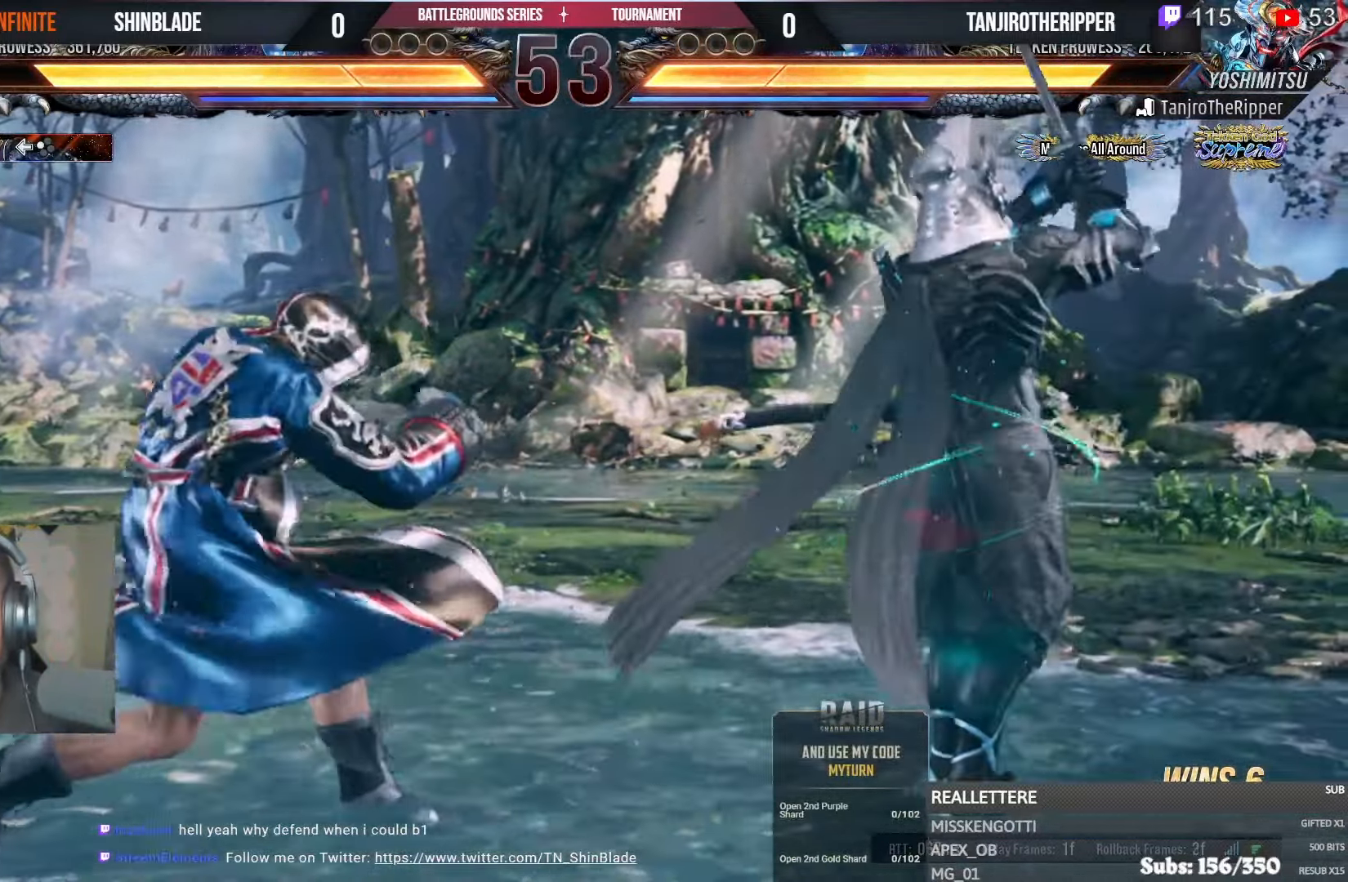
{"dt_ms": 500, "buttons": ["CROSS", "DPAD_LEFT"], "left_stick": "center", "right_stick": "center"}
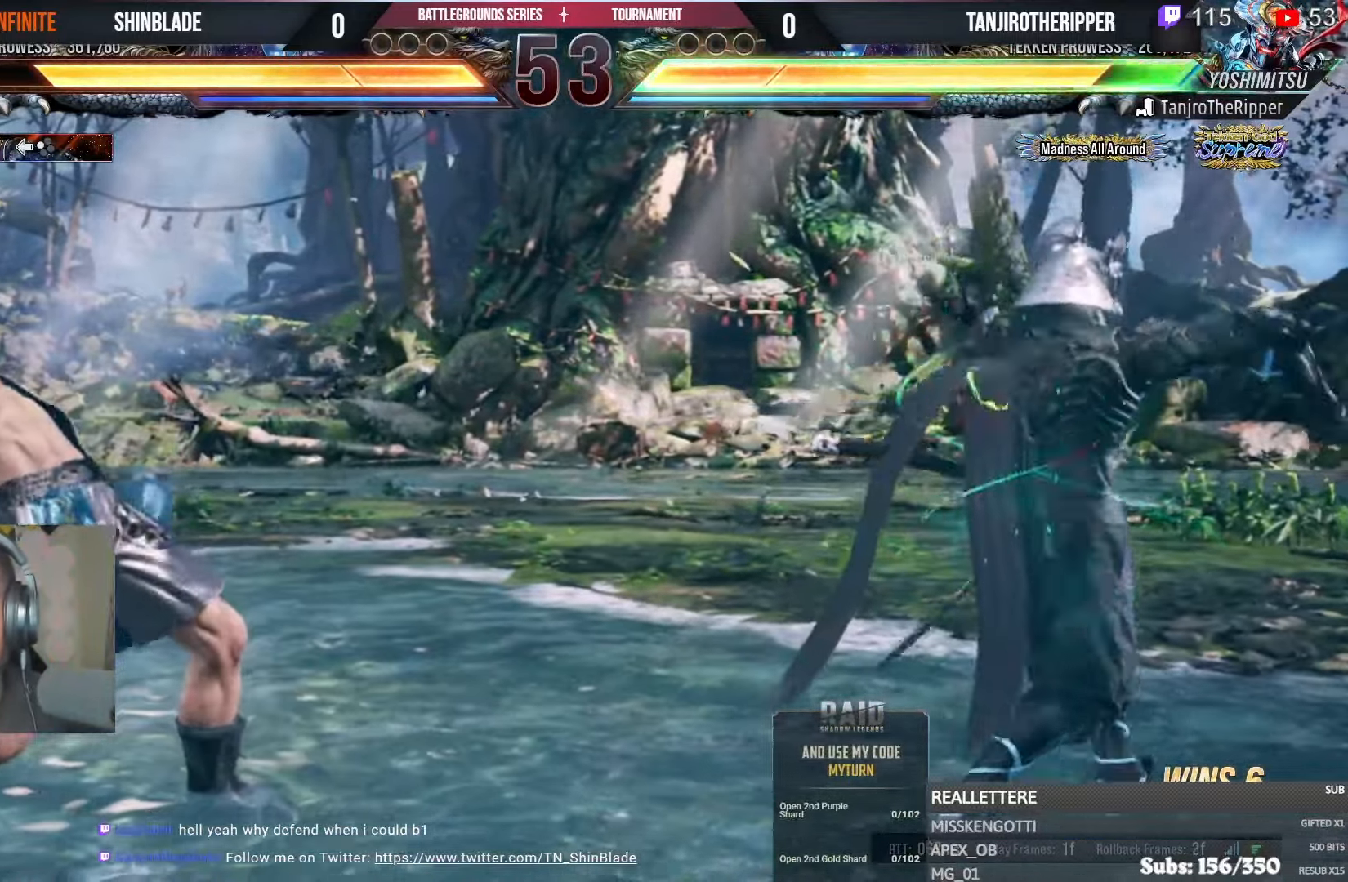
{"dt_ms": 500, "buttons": ["DPAD_LEFT"], "left_stick": "center", "right_stick": "center"}
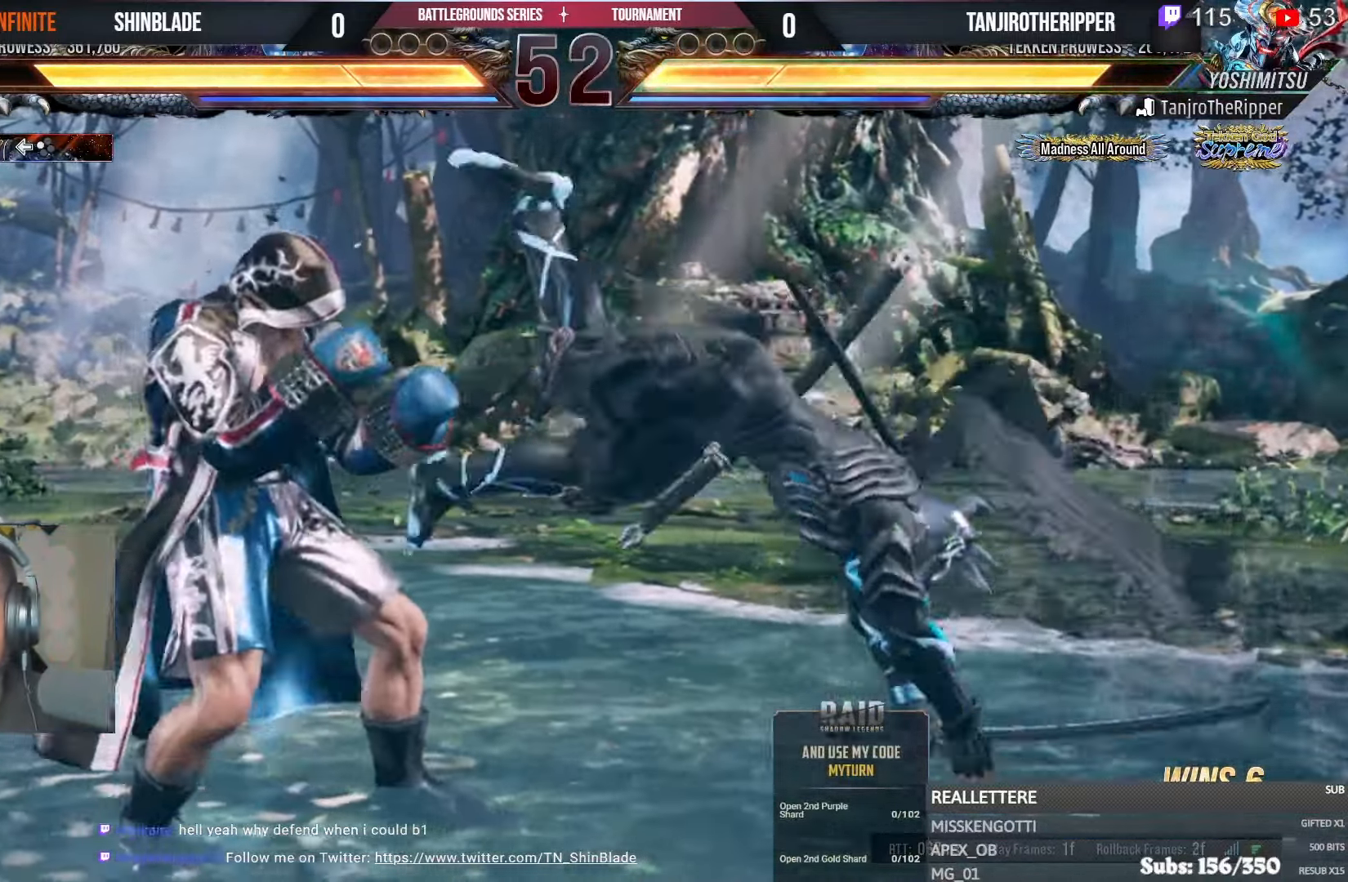
{"dt_ms": 500, "buttons": ["DPAD_LEFT"], "left_stick": "center", "right_stick": "center", "events": [[250, "DPAD_DOWN", "down"], [500, "DPAD_DOWN", "up"]]}
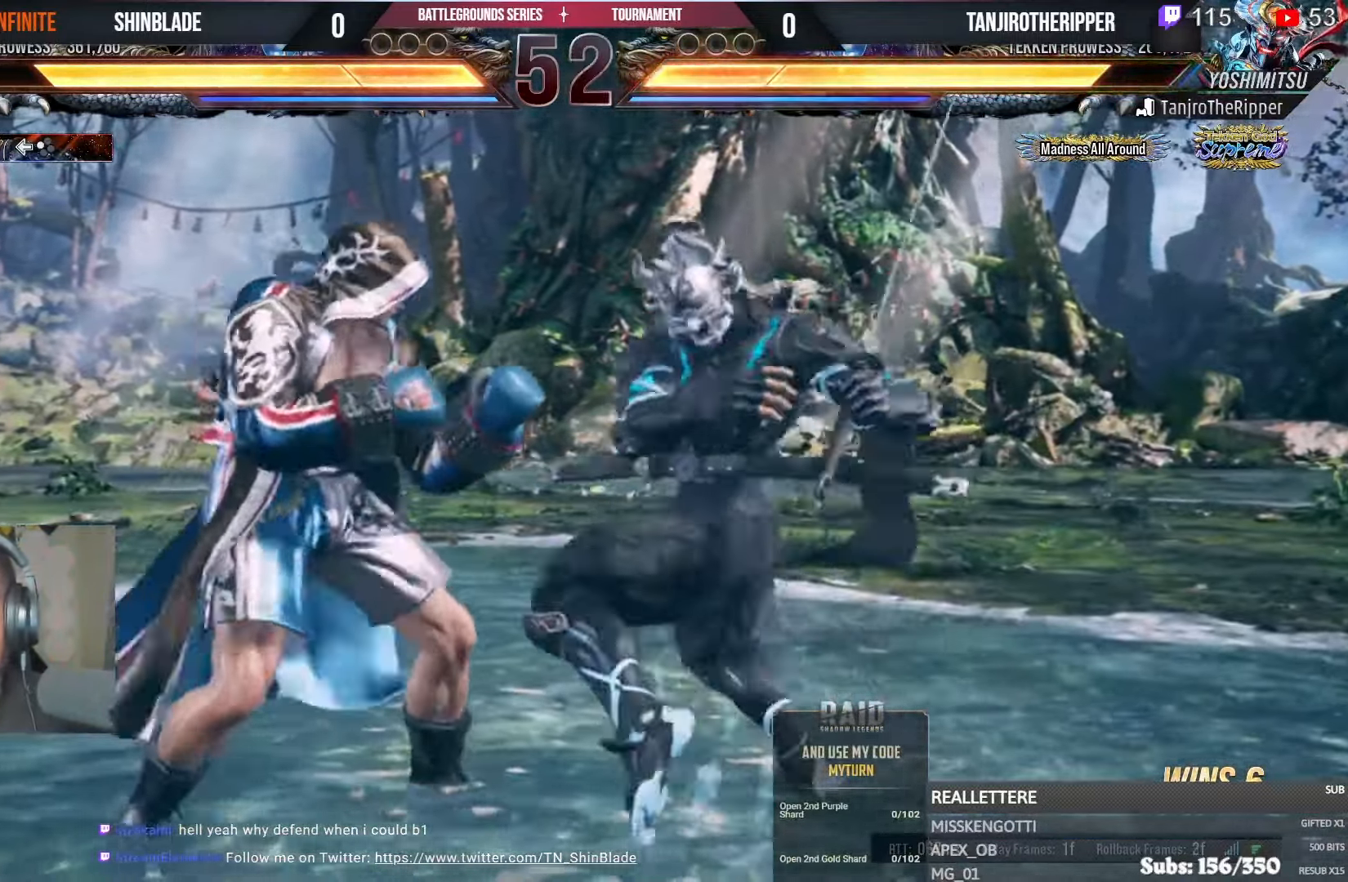
{"dt_ms": 500, "buttons": [], "left_stick": "center", "right_stick": "center", "events": [[150, "DPAD_DOWN", "down"], [367, "DPAD_DOWN", "up"], [383, "SQUARE", "down"], [400, "DPAD_LEFT", "up"], [483, "SQUARE", "up"]]}
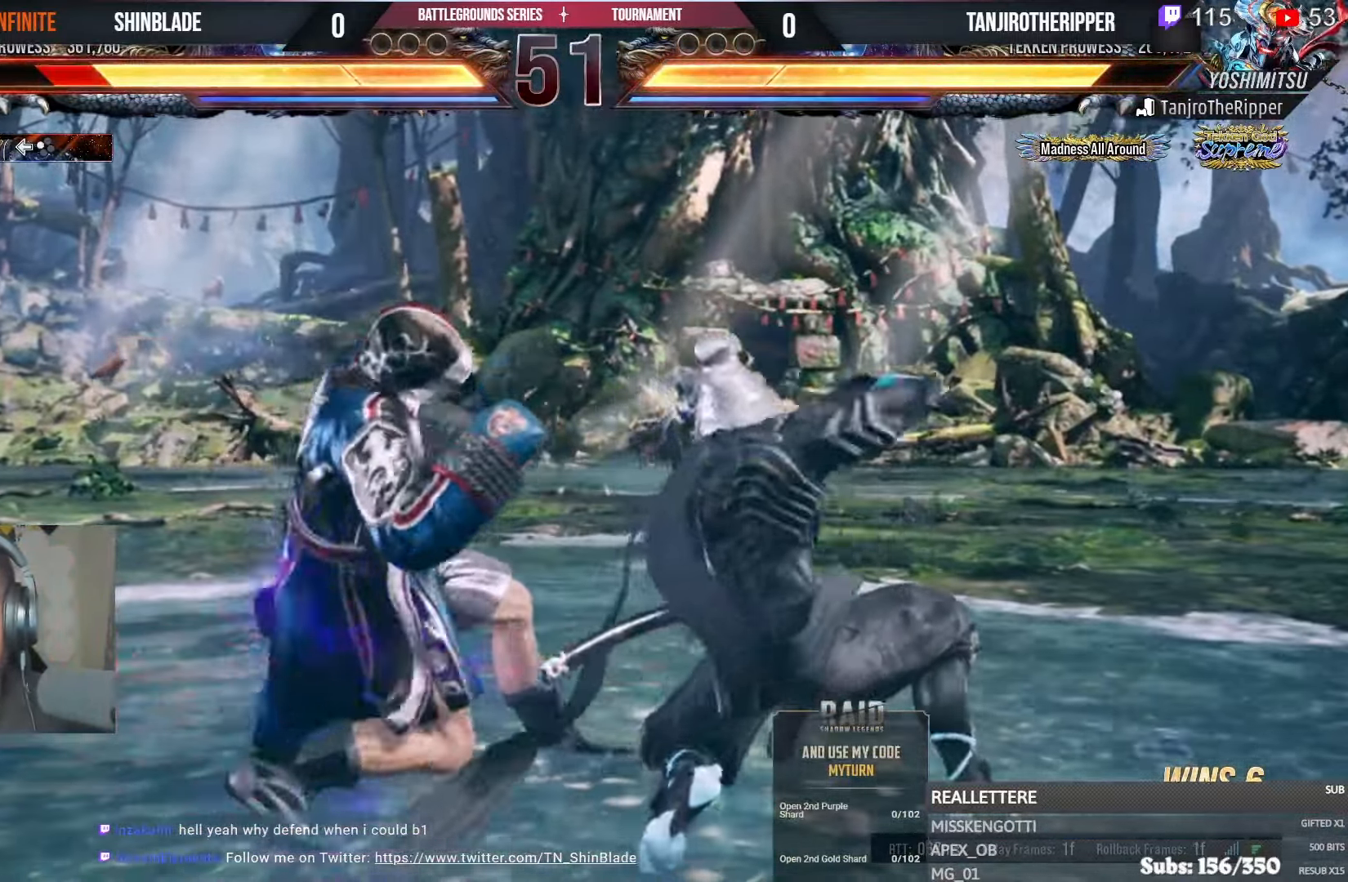
{"dt_ms": 500, "buttons": ["CIRCLE", "SQUARE"], "left_stick": "center", "right_stick": "center", "events": [[133, "CIRCLE", "down"], [417, "SQUARE", "down"]]}
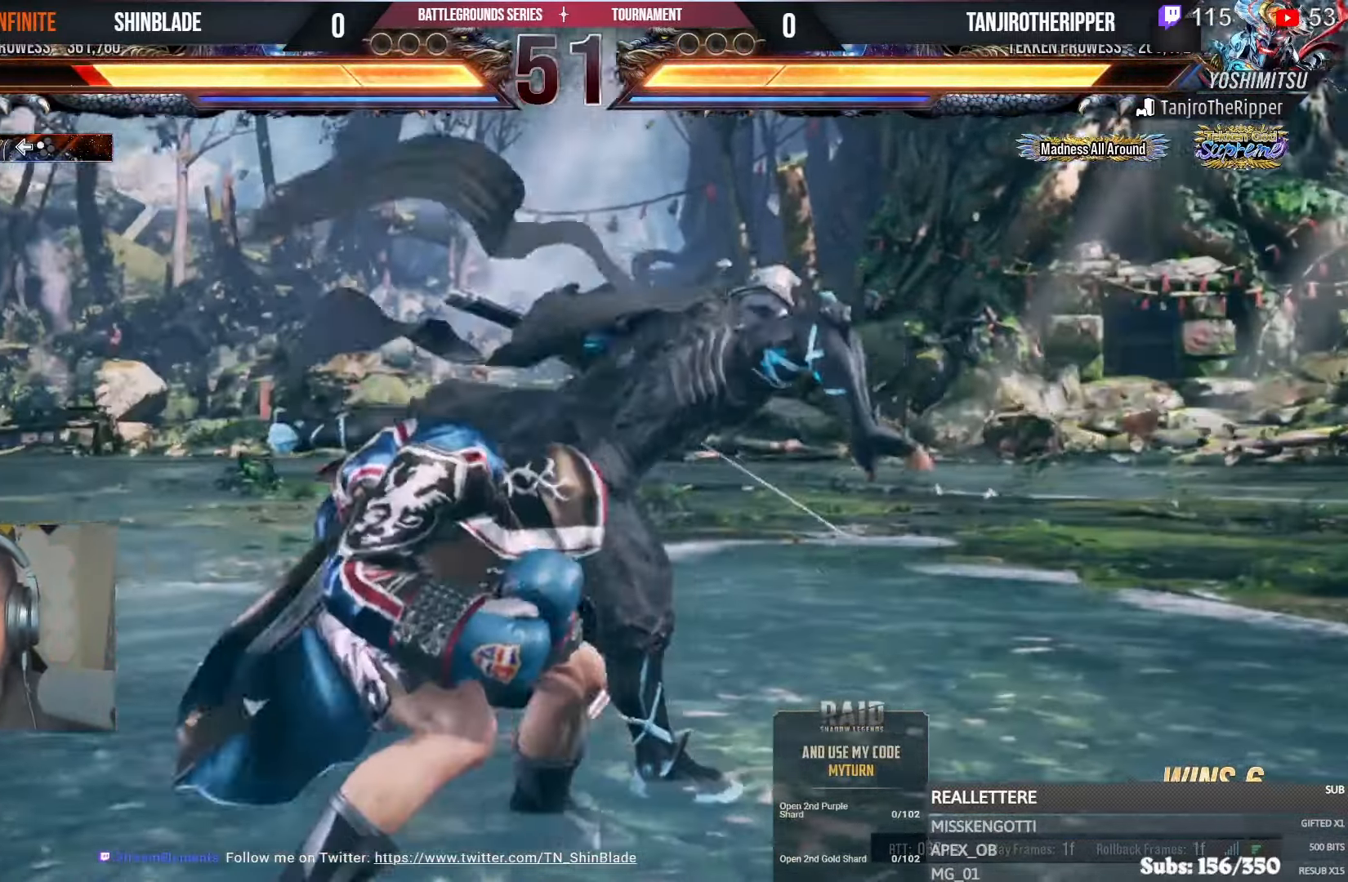
{"dt_ms": 500, "buttons": [], "left_stick": "center", "right_stick": "center"}
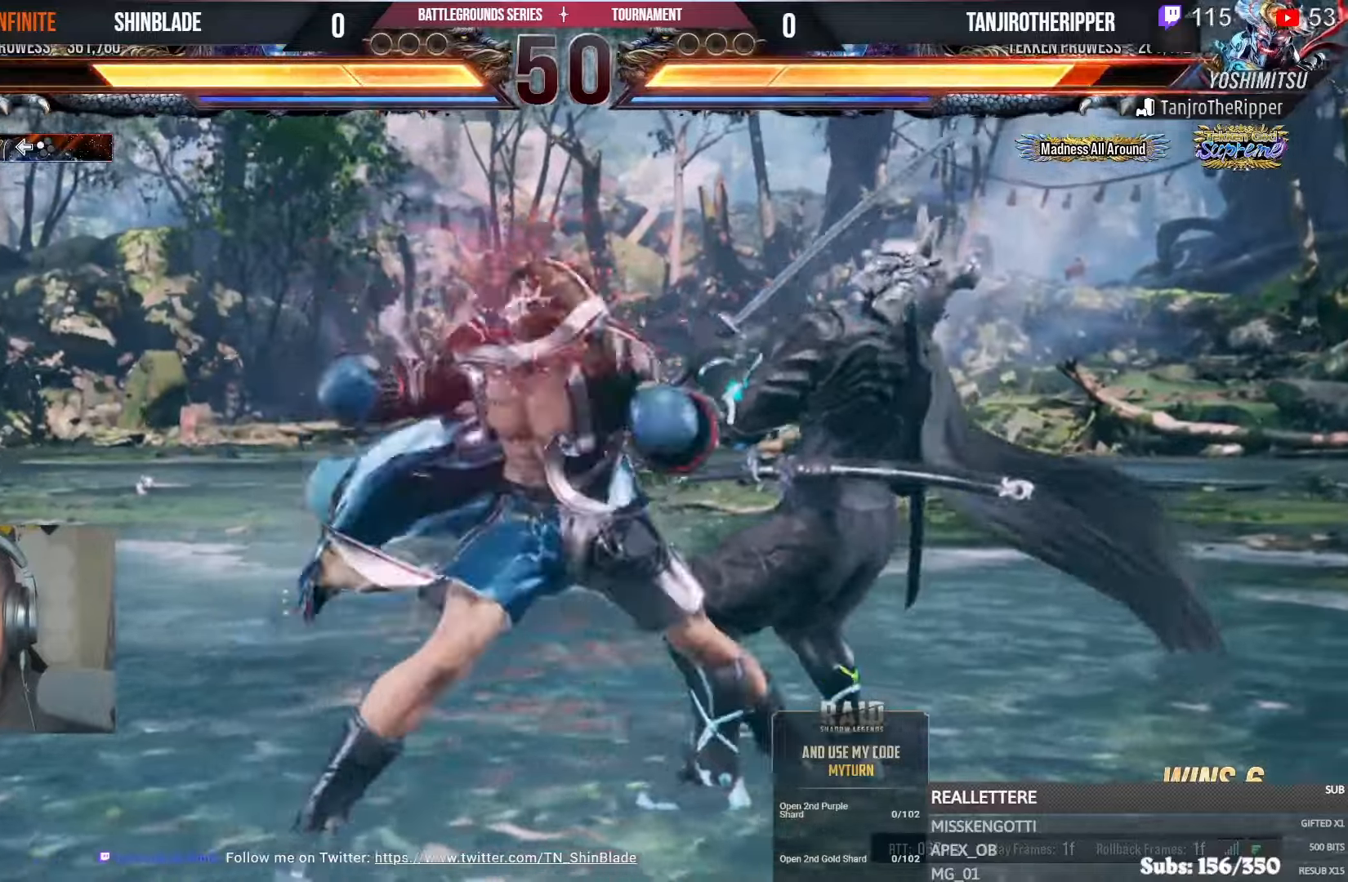
{"dt_ms": 500, "buttons": [], "left_stick": "center", "right_stick": "center", "events": []}
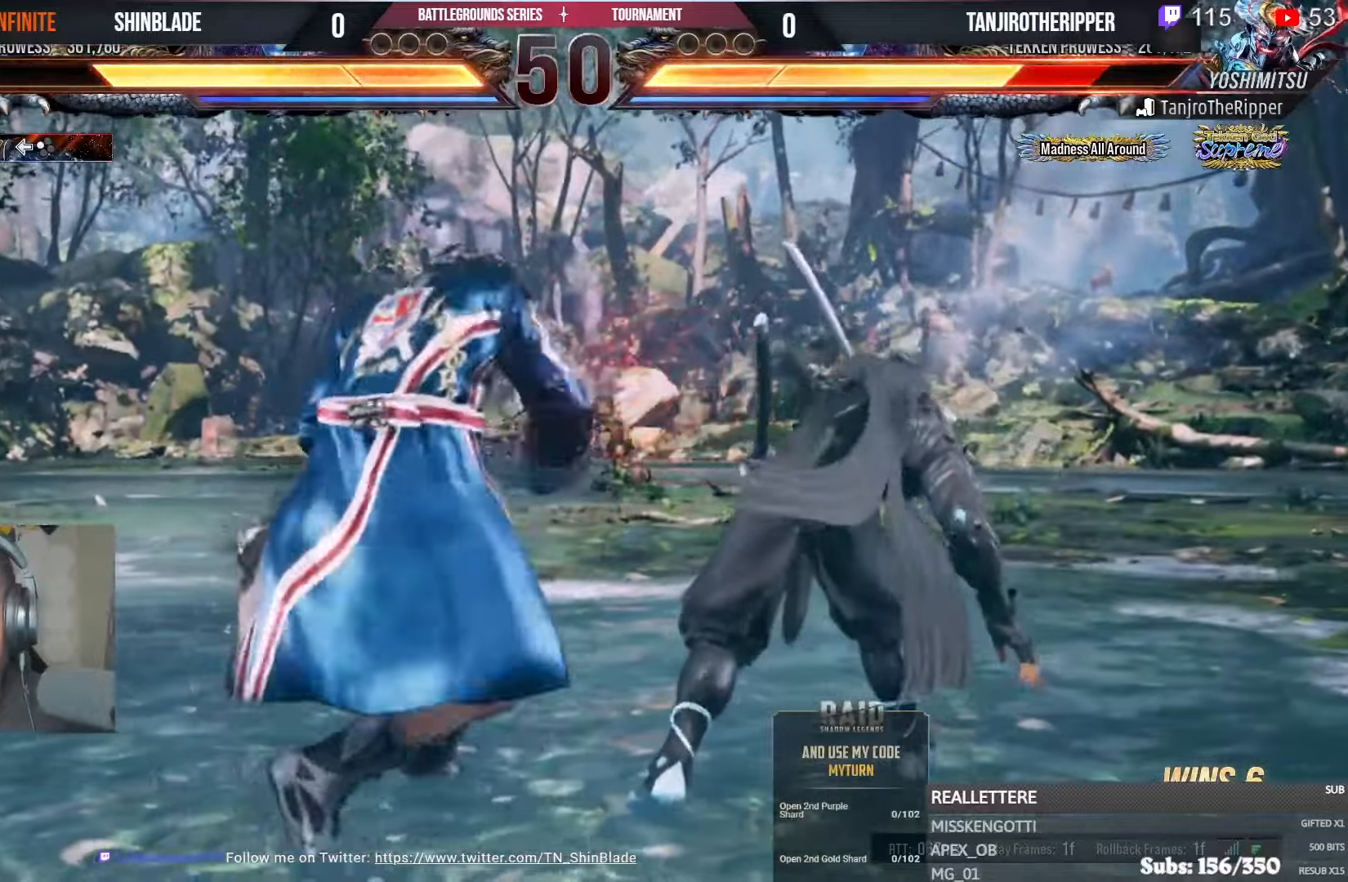
{"dt_ms": 500, "buttons": ["TRIANGLE", "R1"], "left_stick": "center", "right_stick": "center", "events": [[67, "CROSS", "down"], [167, "R1", "down"], [217, "CROSS", "up"], [217, "R1", "up"], [217, "SQUARE", "down"], [333, "R1", "down"], [333, "SQUARE", "up"], [500, "TRIANGLE", "down"]]}
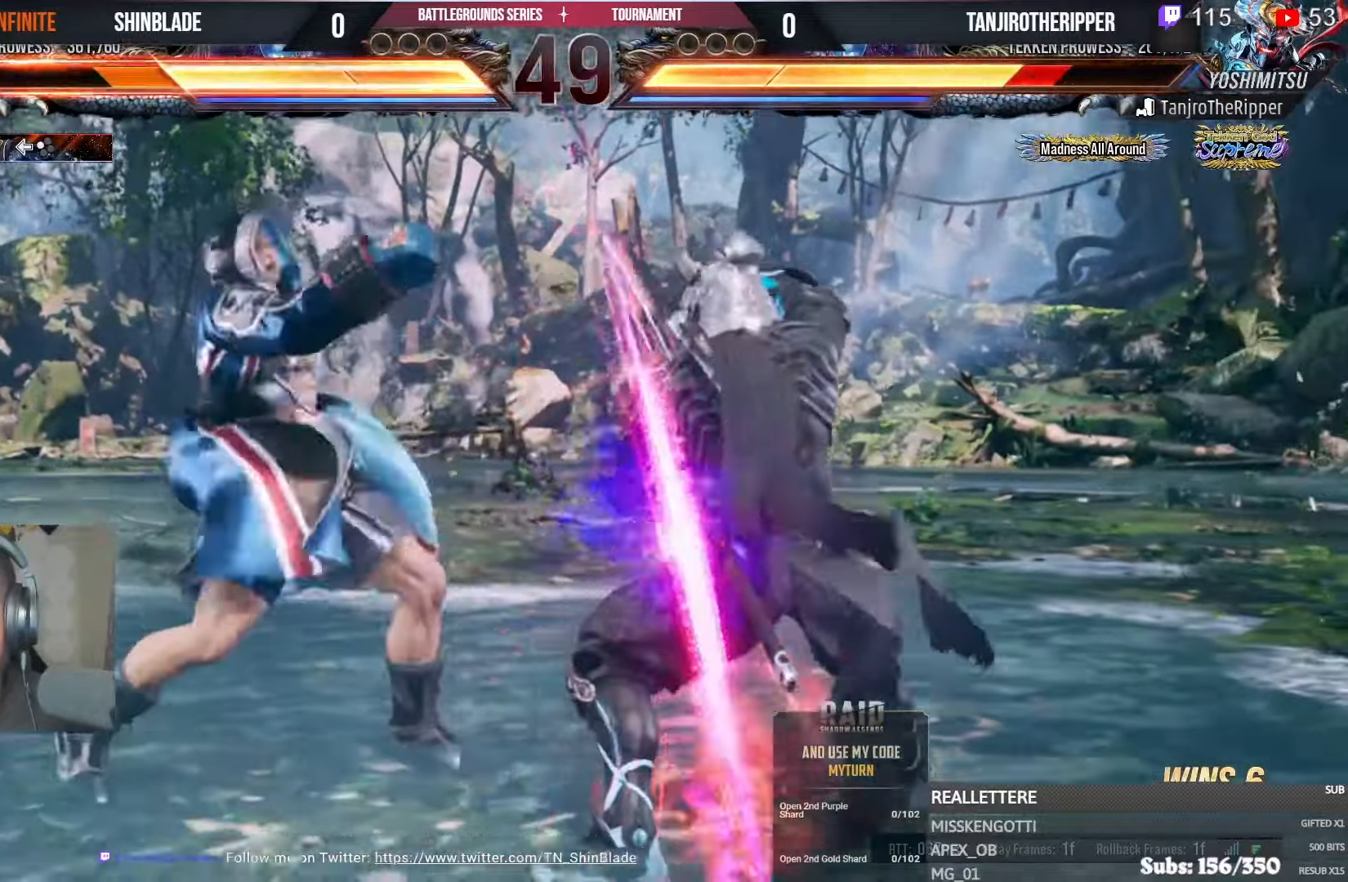
{"dt_ms": 500, "buttons": ["DPAD_LEFT"], "left_stick": "center", "right_stick": "center", "events": [[117, "TRIANGLE", "up"], [183, "DPAD_LEFT", "down"], [217, "R1", "up"]]}
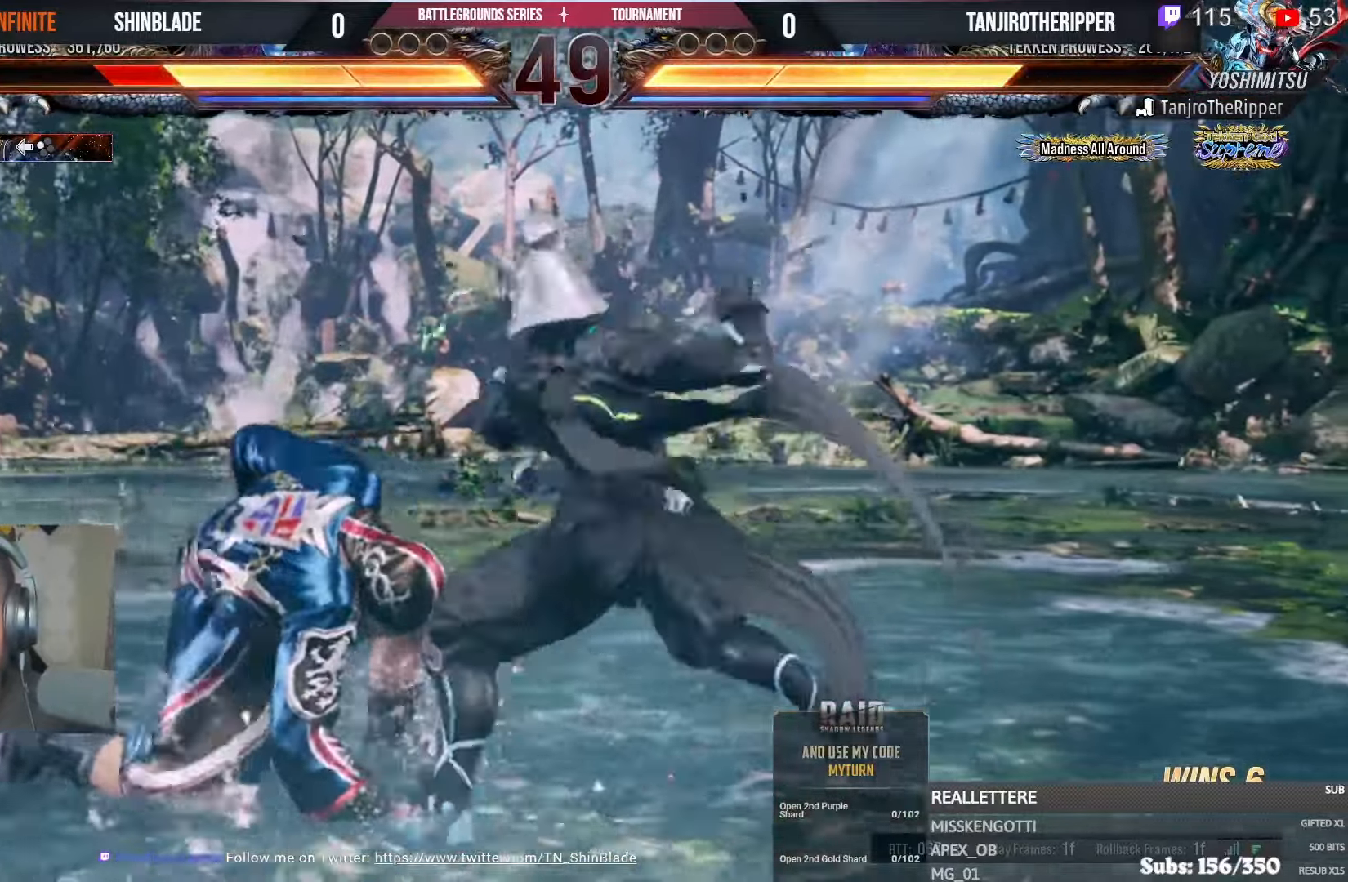
{"dt_ms": 500, "buttons": ["SQUARE", "DPAD_LEFT"], "left_stick": "center", "right_stick": "center", "events": [[17, "R1", "down"], [133, "R1", "up"], [417, "R1", "down"], [483, "SQUARE", "down"], [500, "R1", "up"]]}
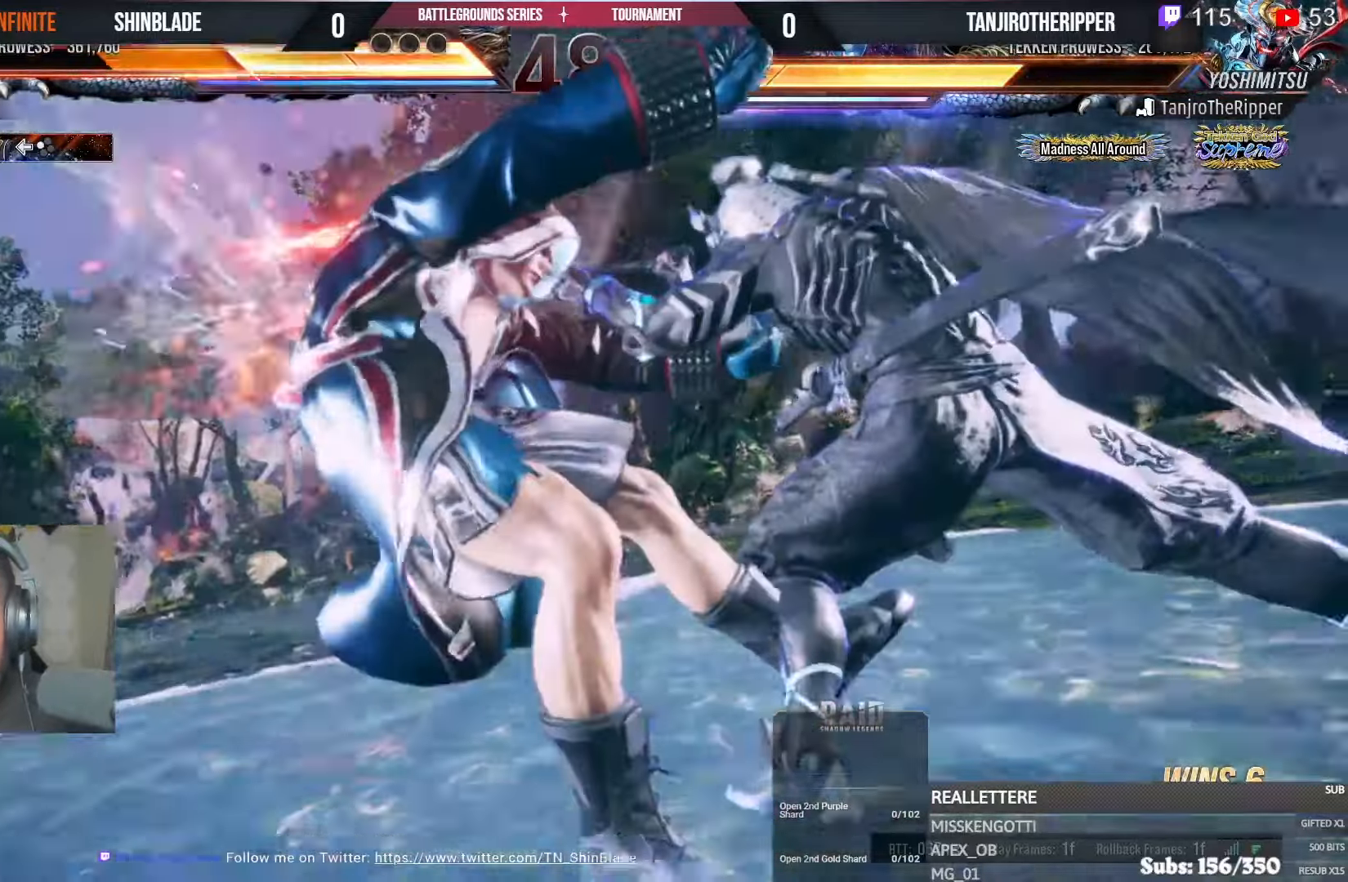
{"dt_ms": 500, "buttons": ["DPAD_UP", "DPAD_LEFT"], "left_stick": "center", "right_stick": "center"}
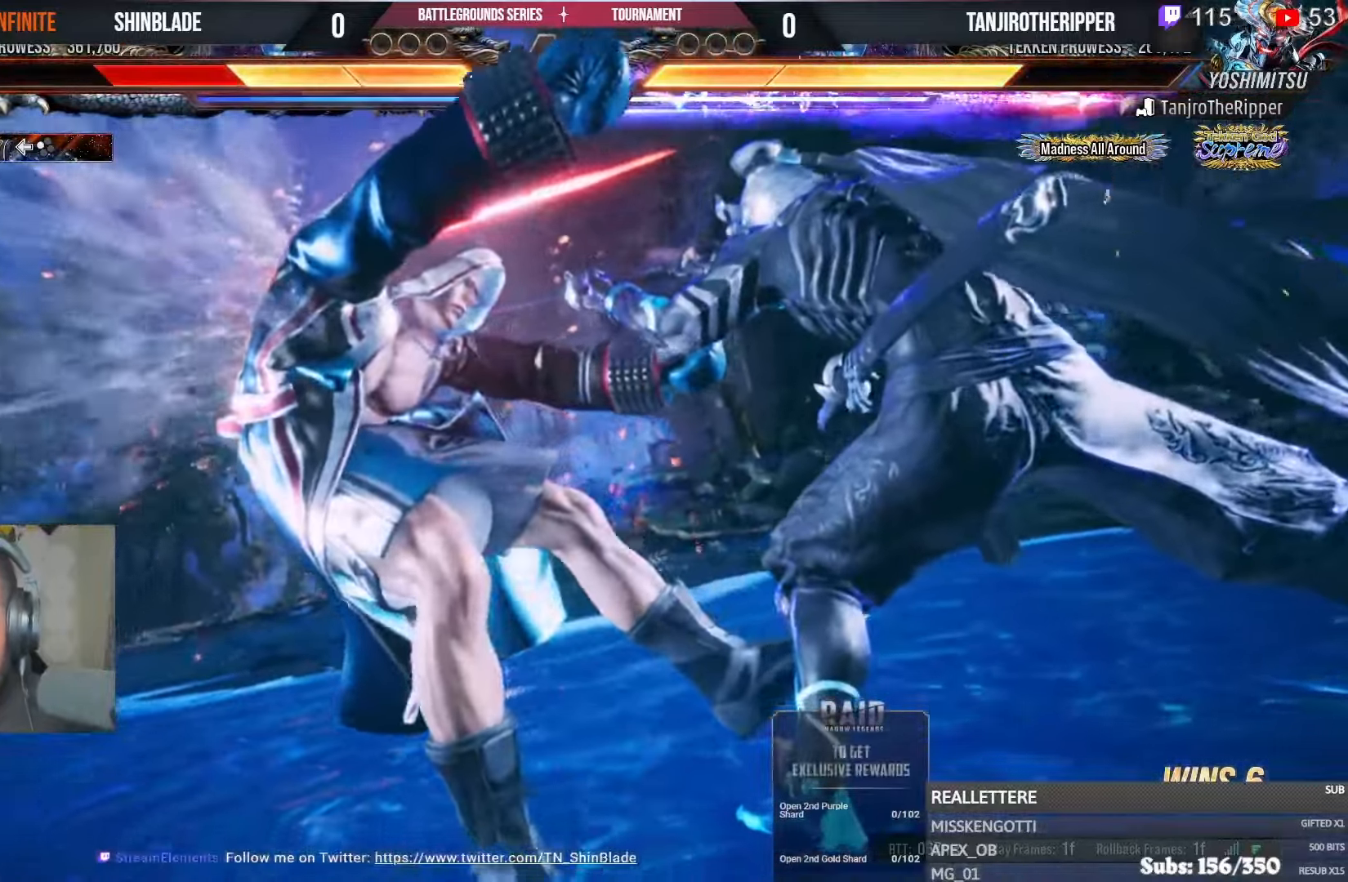
{"dt_ms": 500, "buttons": ["DPAD_UP"], "left_stick": "center", "right_stick": "center", "events": [[50, "DPAD_LEFT", "up"], [50, "DPAD_UP", "up"], [67, "DPAD_RIGHT", "down"], [100, "DPAD_RIGHT", "up"], [100, "DPAD_UP", "down"], [117, "DPAD_LEFT", "down"], [117, "SQUARE", "down"], [200, "DPAD_LEFT", "up"], [217, "DPAD_RIGHT", "down"], [217, "DPAD_UP", "up"], [233, "SQUARE", "up"], [250, "DPAD_RIGHT", "up"], [267, "DPAD_UP", "down"], [283, "DPAD_LEFT", "down"], [367, "DPAD_LEFT", "up"], [417, "DPAD_LEFT", "down"], [500, "DPAD_LEFT", "up"]]}
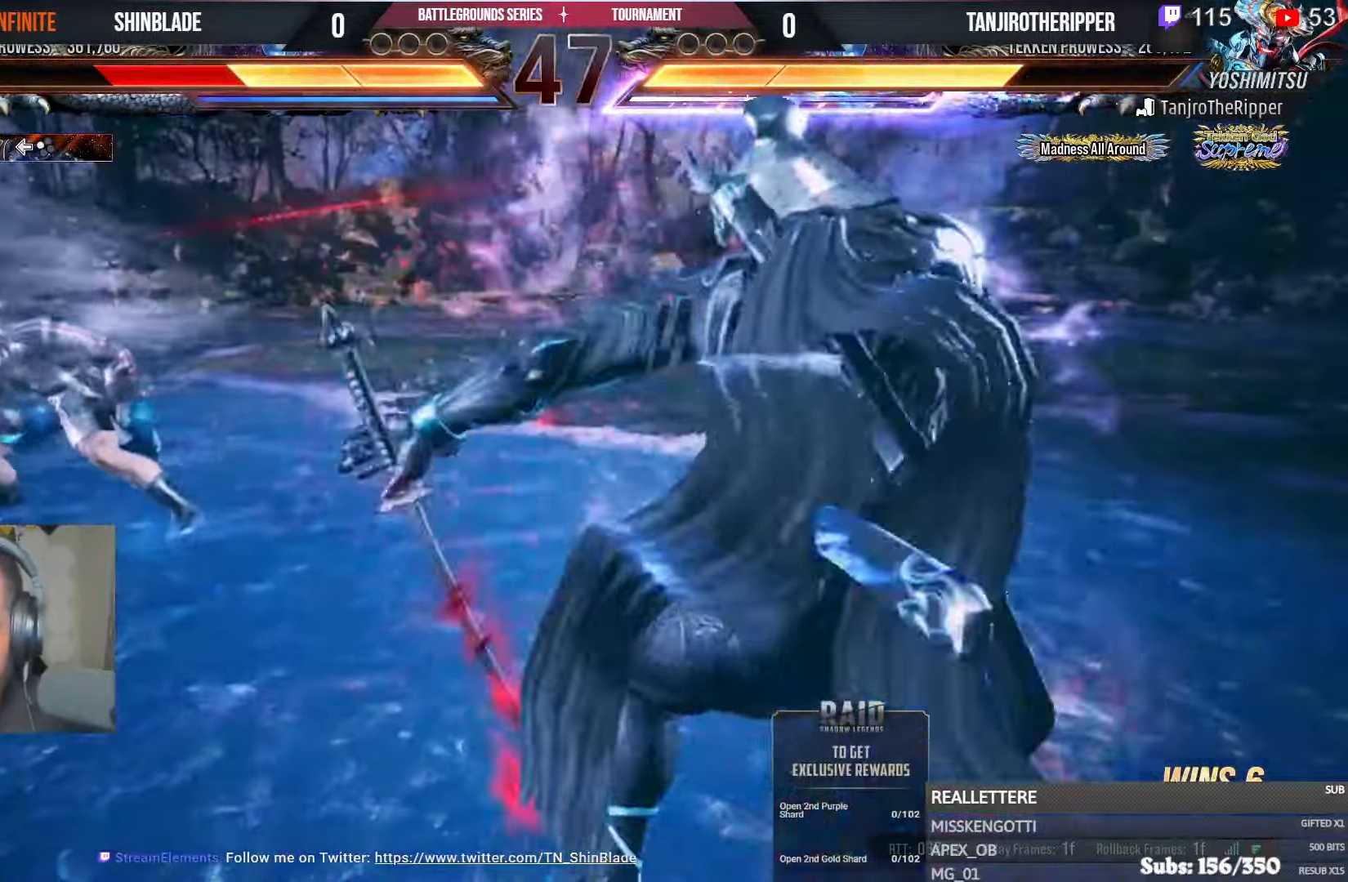
{"dt_ms": 500, "buttons": ["CROSS", "CIRCLE", "TRIANGLE", "DPAD_LEFT"], "left_stick": "center", "right_stick": "center"}
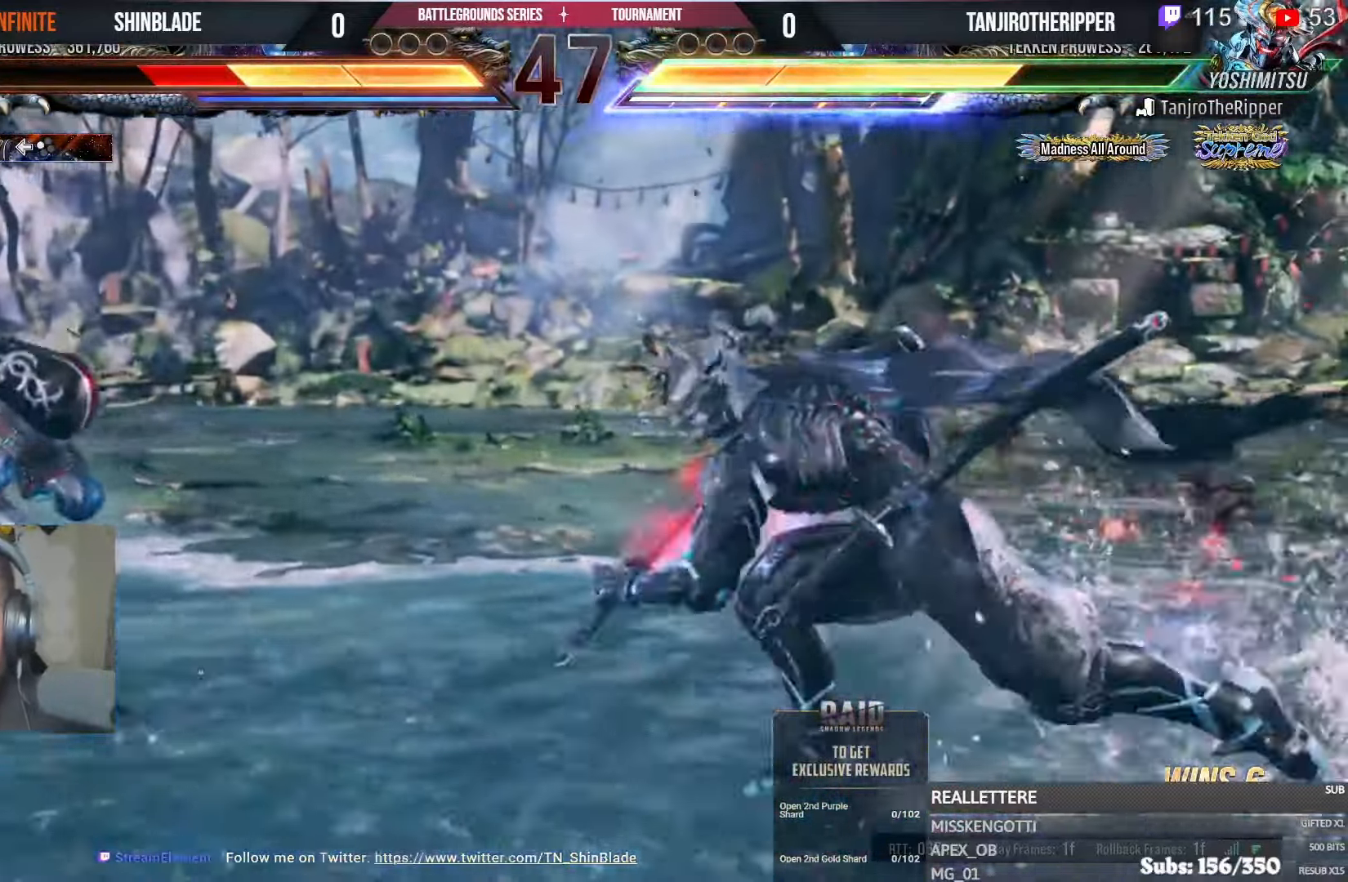
{"dt_ms": 500, "buttons": ["DPAD_LEFT"], "left_stick": "center", "right_stick": "center"}
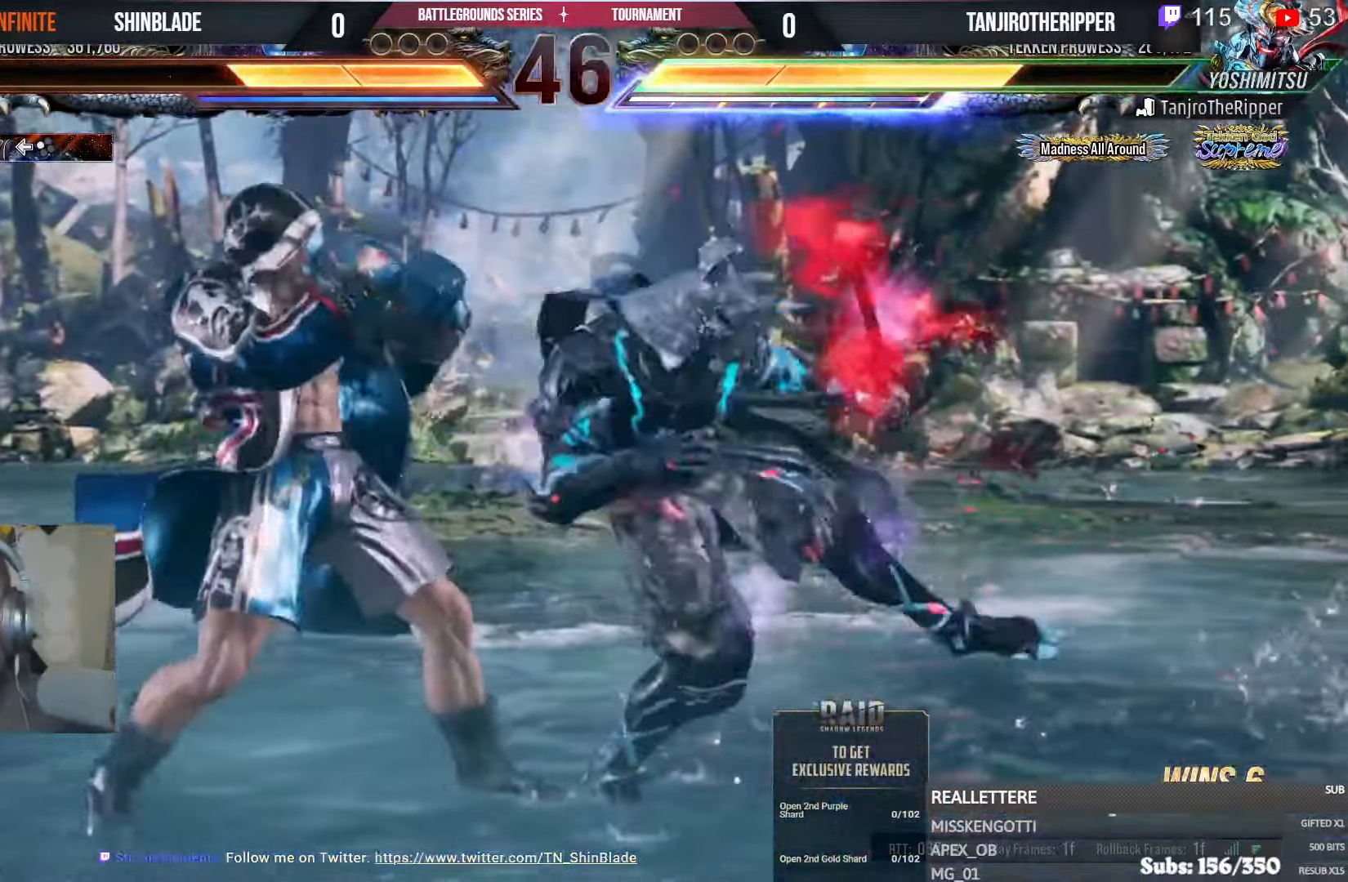
{"dt_ms": 500, "buttons": ["DPAD_DOWN", "DPAD_LEFT"], "left_stick": "center", "right_stick": "center"}
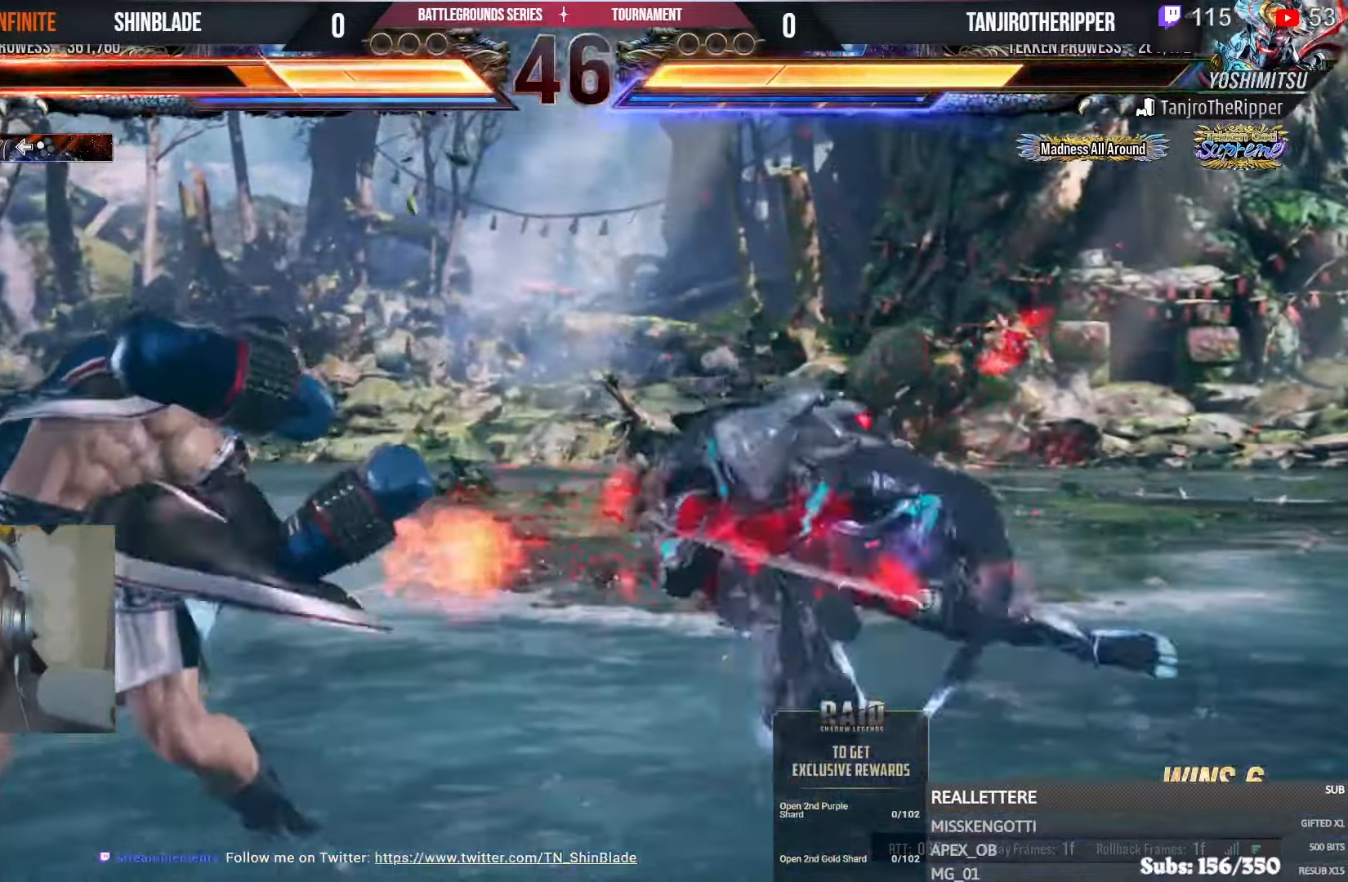
{"dt_ms": 500, "buttons": ["DPAD_LEFT"], "left_stick": "center", "right_stick": "center"}
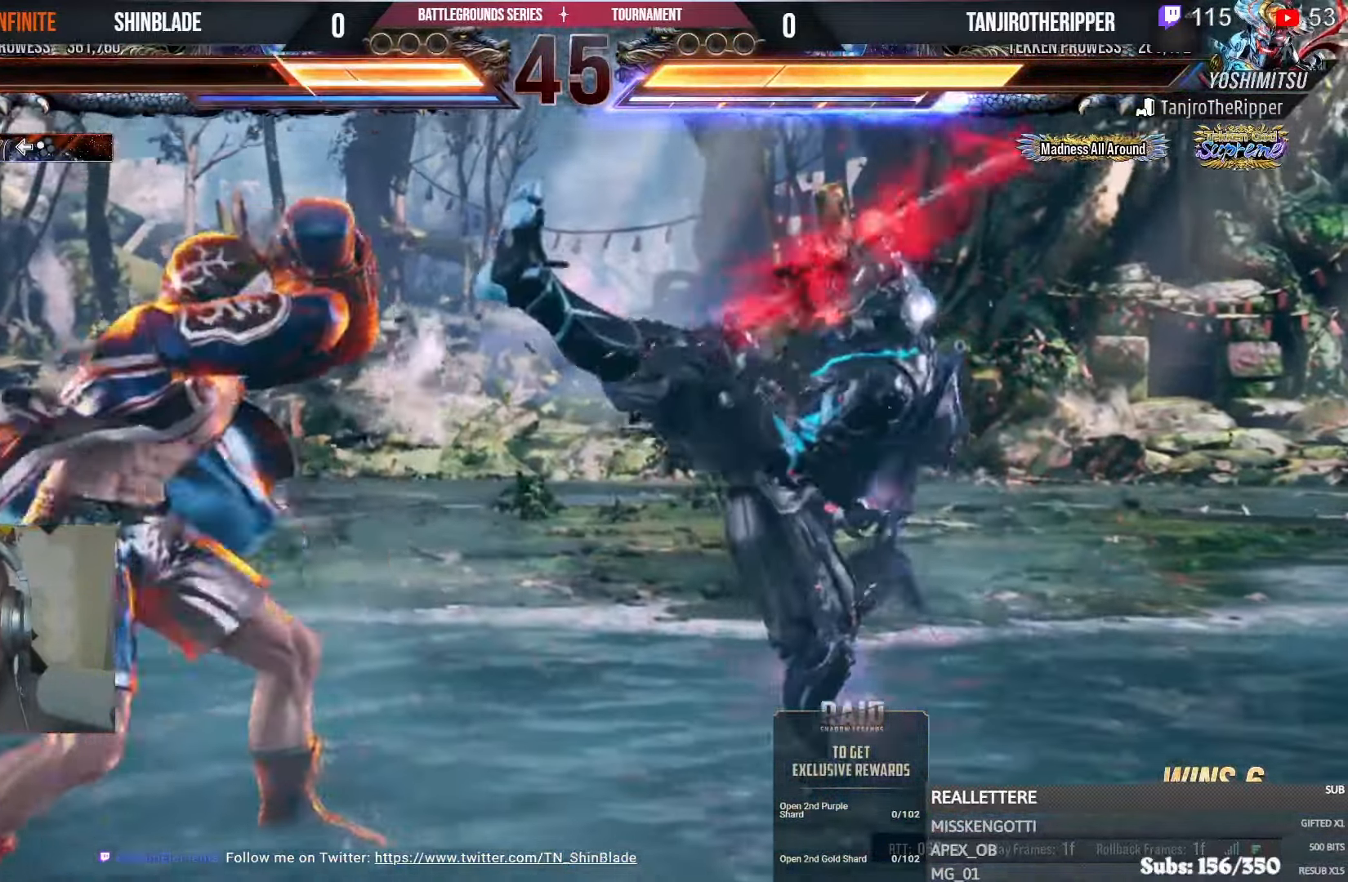
{"dt_ms": 500, "buttons": ["DPAD_RIGHT"], "left_stick": "center", "right_stick": "center", "events": [[67, "DPAD_LEFT", "up"], [183, "CIRCLE", "down"], [183, "CROSS", "down"], [283, "CIRCLE", "up"], [283, "CROSS", "up"], [350, "TRIANGLE", "down"], [383, "DPAD_RIGHT", "down"], [450, "TRIANGLE", "up"]]}
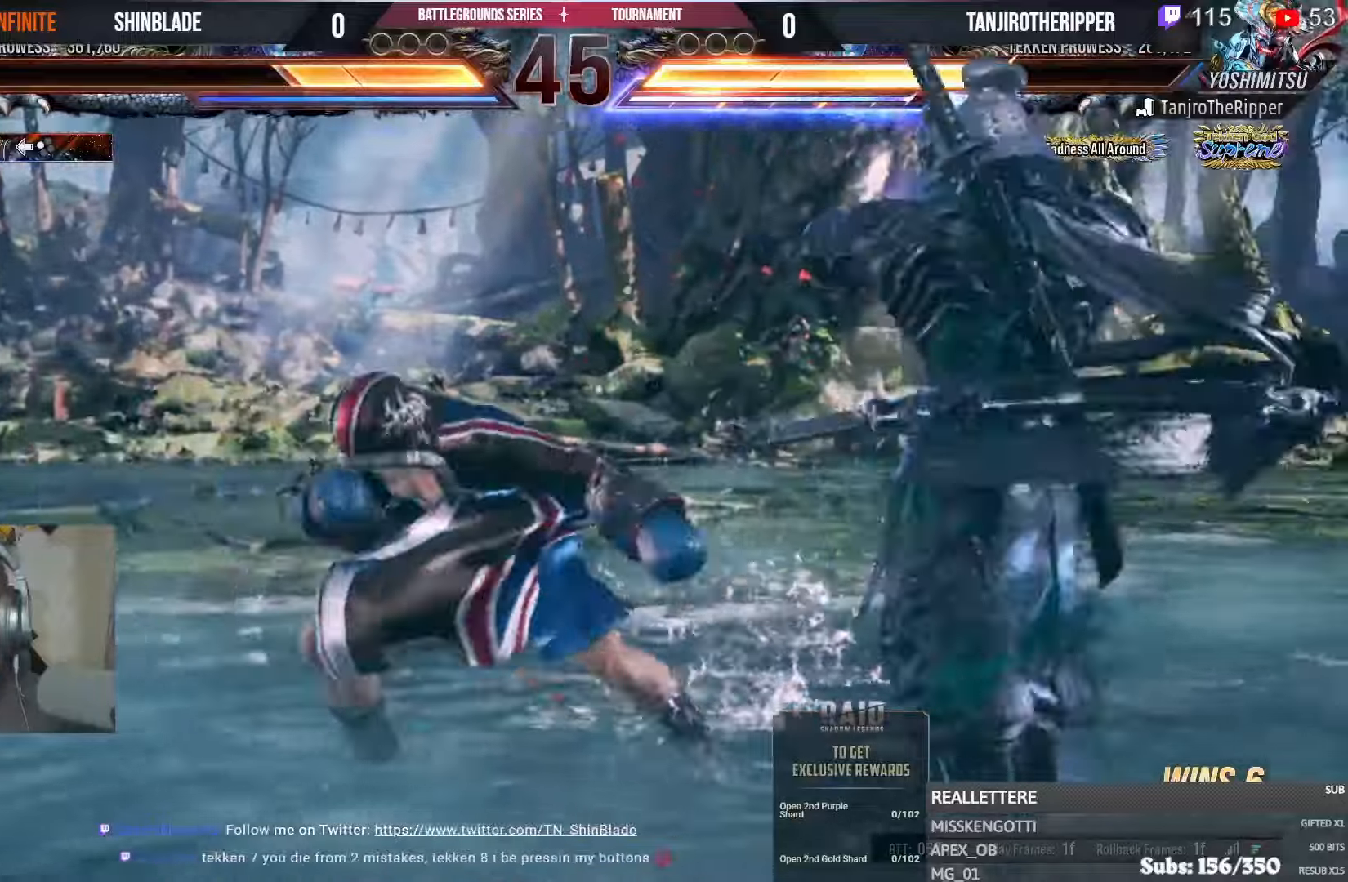
{"dt_ms": 1000, "buttons": ["DPAD_LEFT"], "left_stick": "center", "right_stick": "center"}
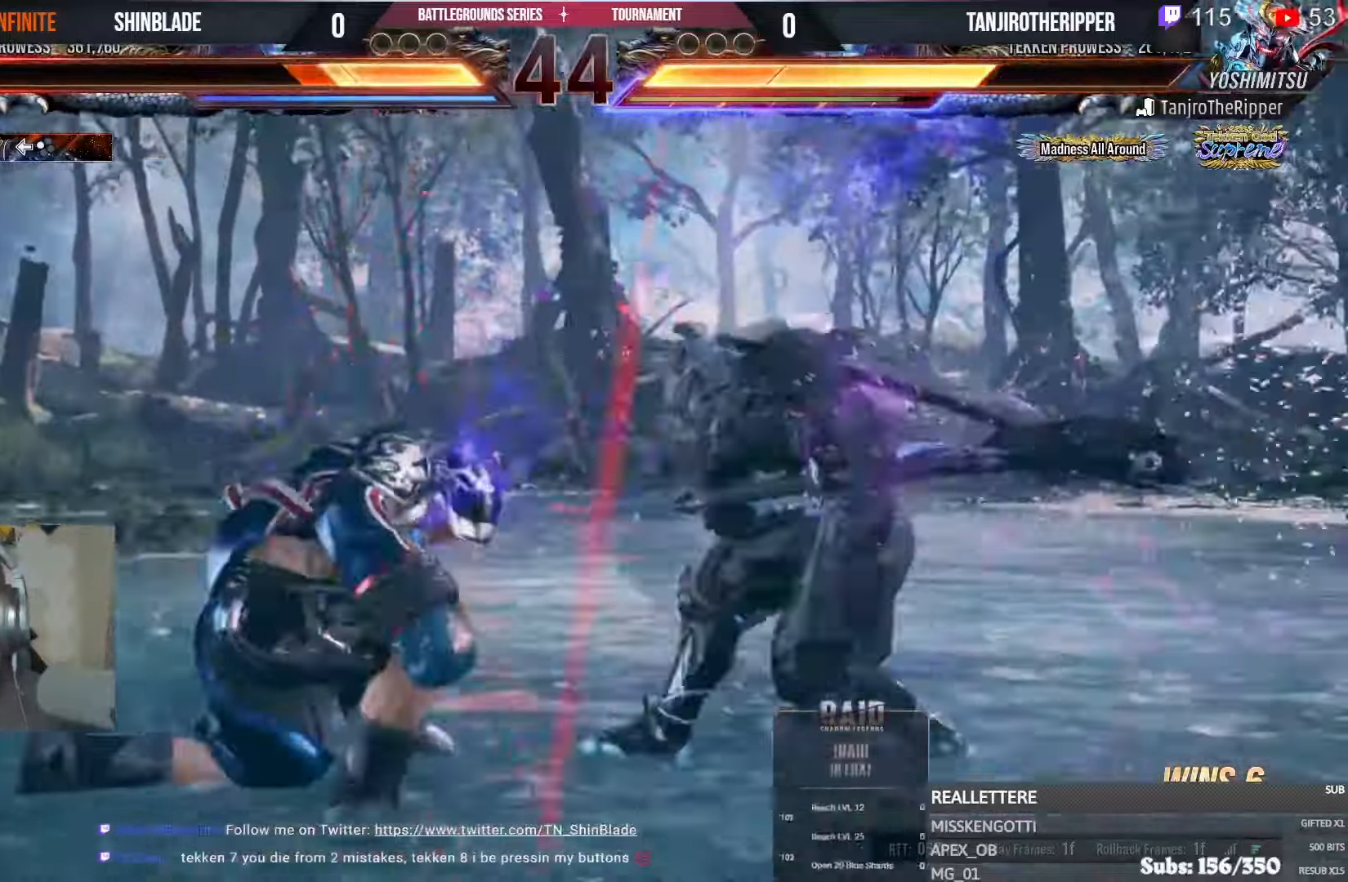
{"dt_ms": 500, "buttons": ["DPAD_LEFT"], "left_stick": "center", "right_stick": "center", "events": [[183, "CROSS", "down"], [300, "CROSS", "up"], [383, "CROSS", "down"], [483, "CROSS", "up"]]}
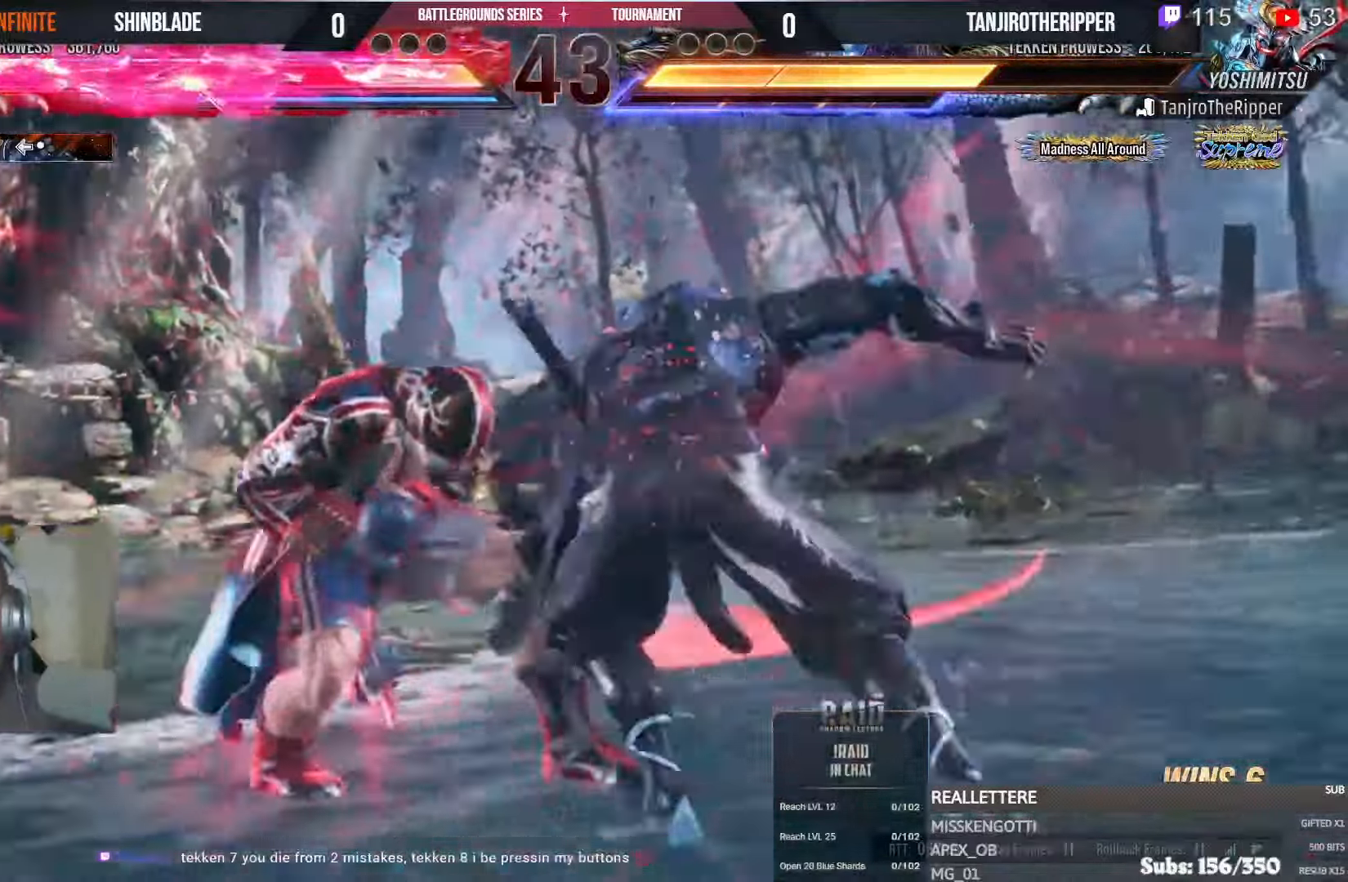
{"dt_ms": 500, "buttons": ["R1", "DPAD_LEFT"], "left_stick": "center", "right_stick": "center", "events": [[50, "CROSS", "down"], [50, "right_stick", "right"], [133, "CROSS", "up"], [200, "CROSS", "down"], [200, "right_stick", "center"], [300, "CROSS", "up"], [300, "right_stick", "right"], [367, "CROSS", "down"], [367, "right_stick", "center"], [467, "CROSS", "up"], [483, "R1", "down"]]}
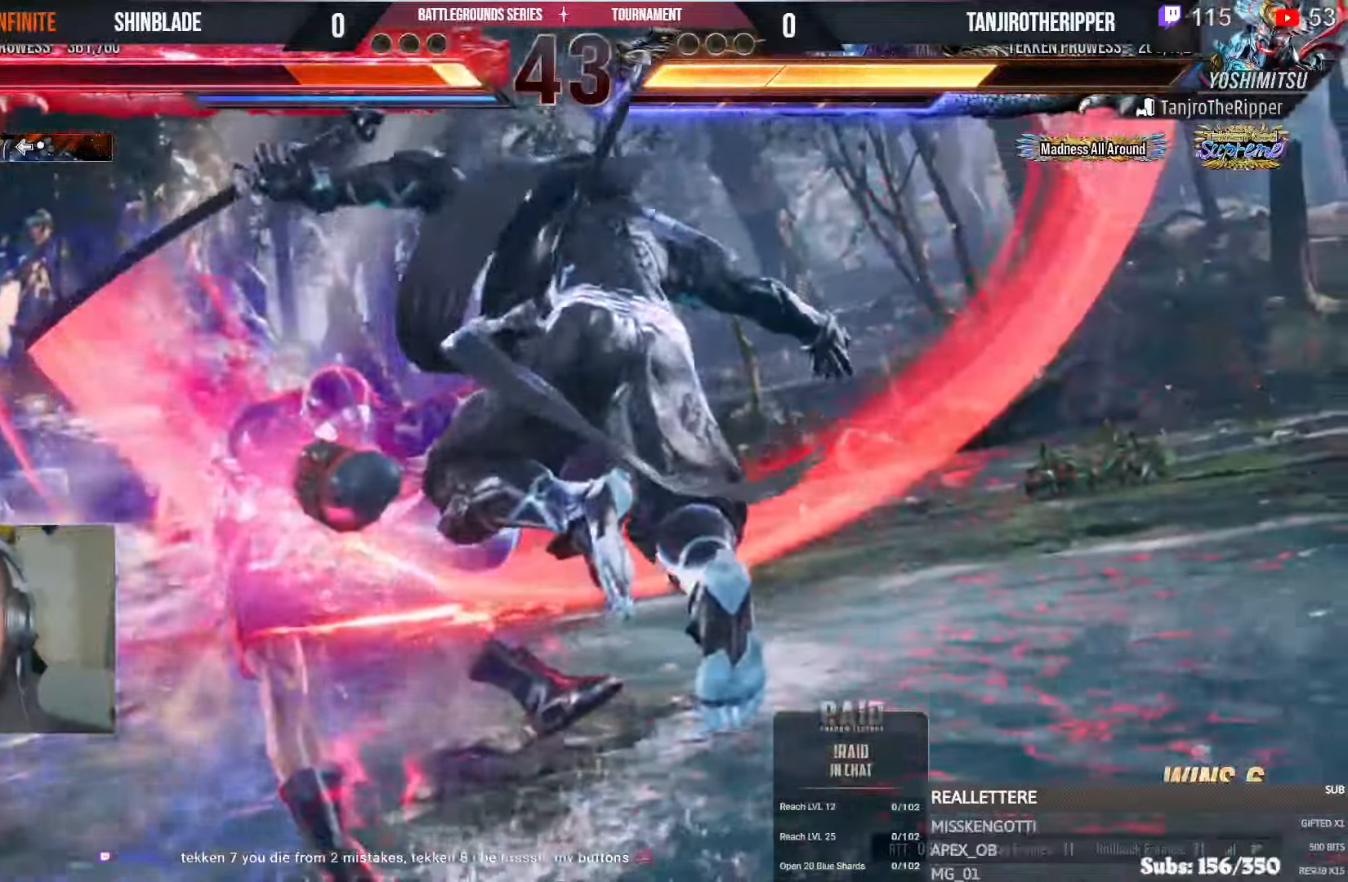
{"dt_ms": 500, "buttons": ["DPAD_LEFT"], "left_stick": "center", "right_stick": "center", "events": [[33, "CROSS", "down"], [50, "R1", "up"], [117, "CROSS", "up"], [183, "CROSS", "down"], [250, "CROSS", "up"], [317, "CROSS", "down"], [433, "CROSS", "up"]]}
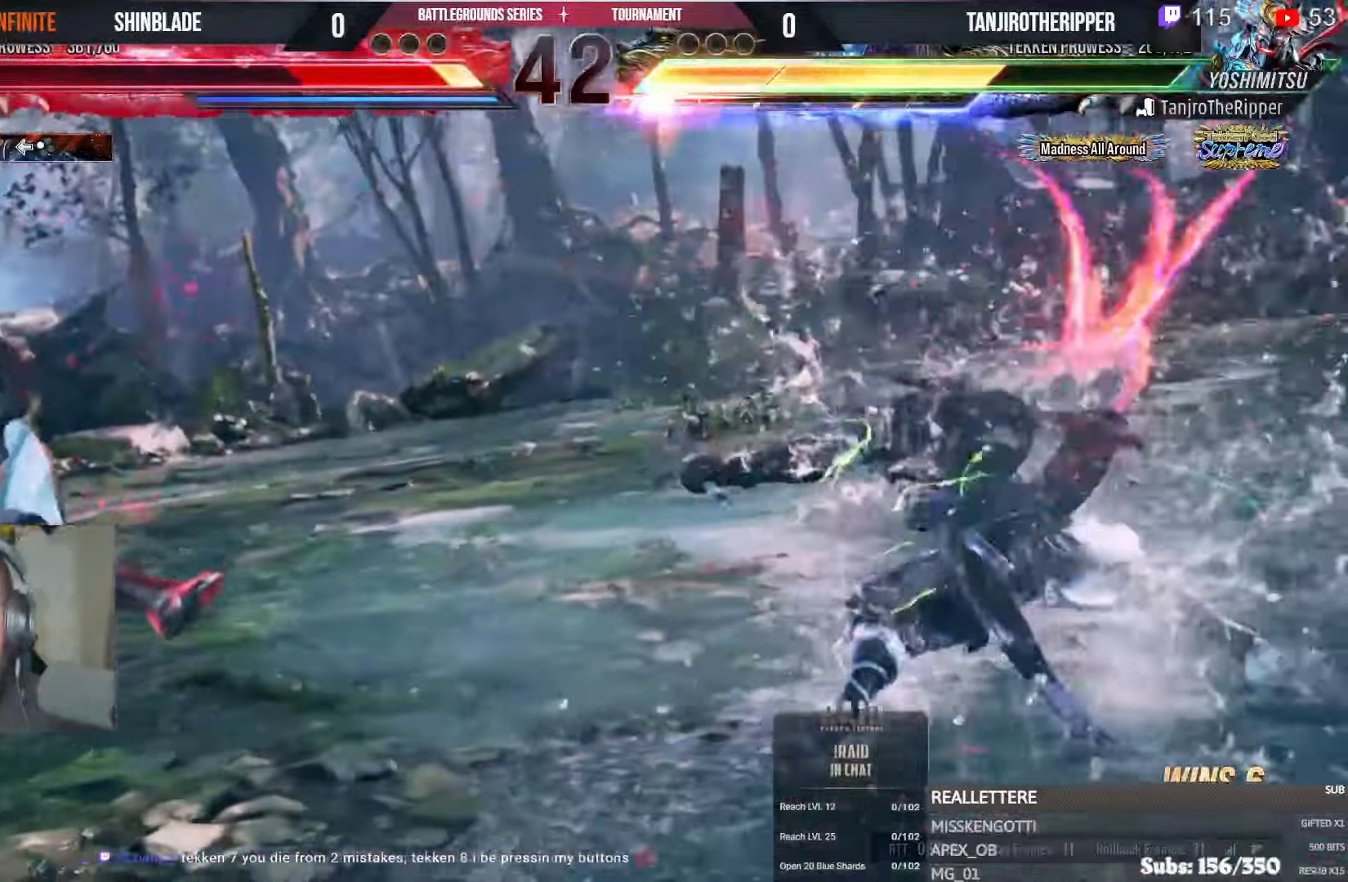
{"dt_ms": 500, "buttons": [], "left_stick": "center", "right_stick": "center", "events": [[500, "DPAD_LEFT", "up"]]}
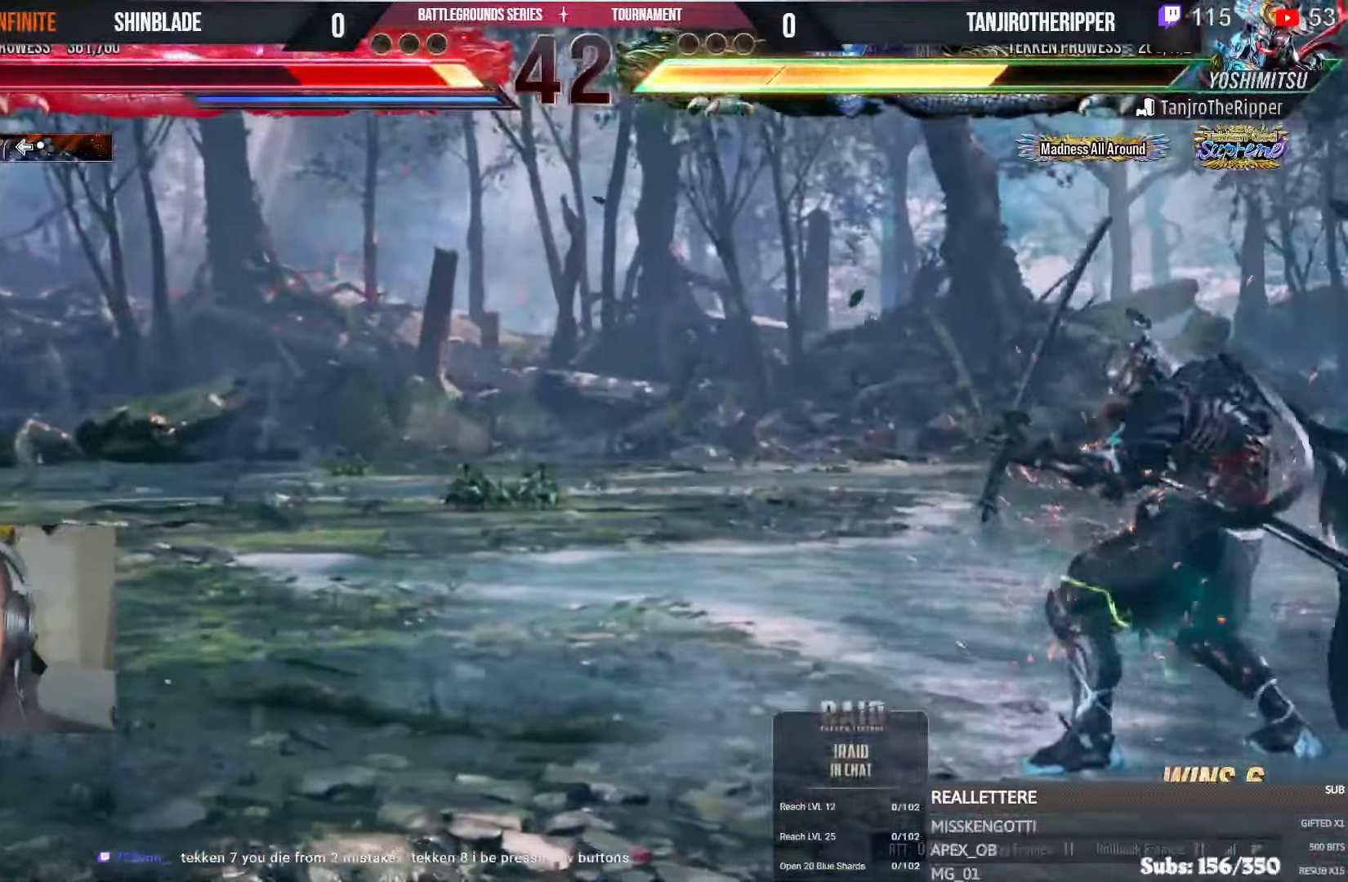
{"dt_ms": 500, "buttons": [], "left_stick": "center", "right_stick": "center", "events": [[50, "DPAD_UP", "down"], [200, "DPAD_UP", "up"], [417, "DPAD_RIGHT", "down"], [483, "DPAD_RIGHT", "up"]]}
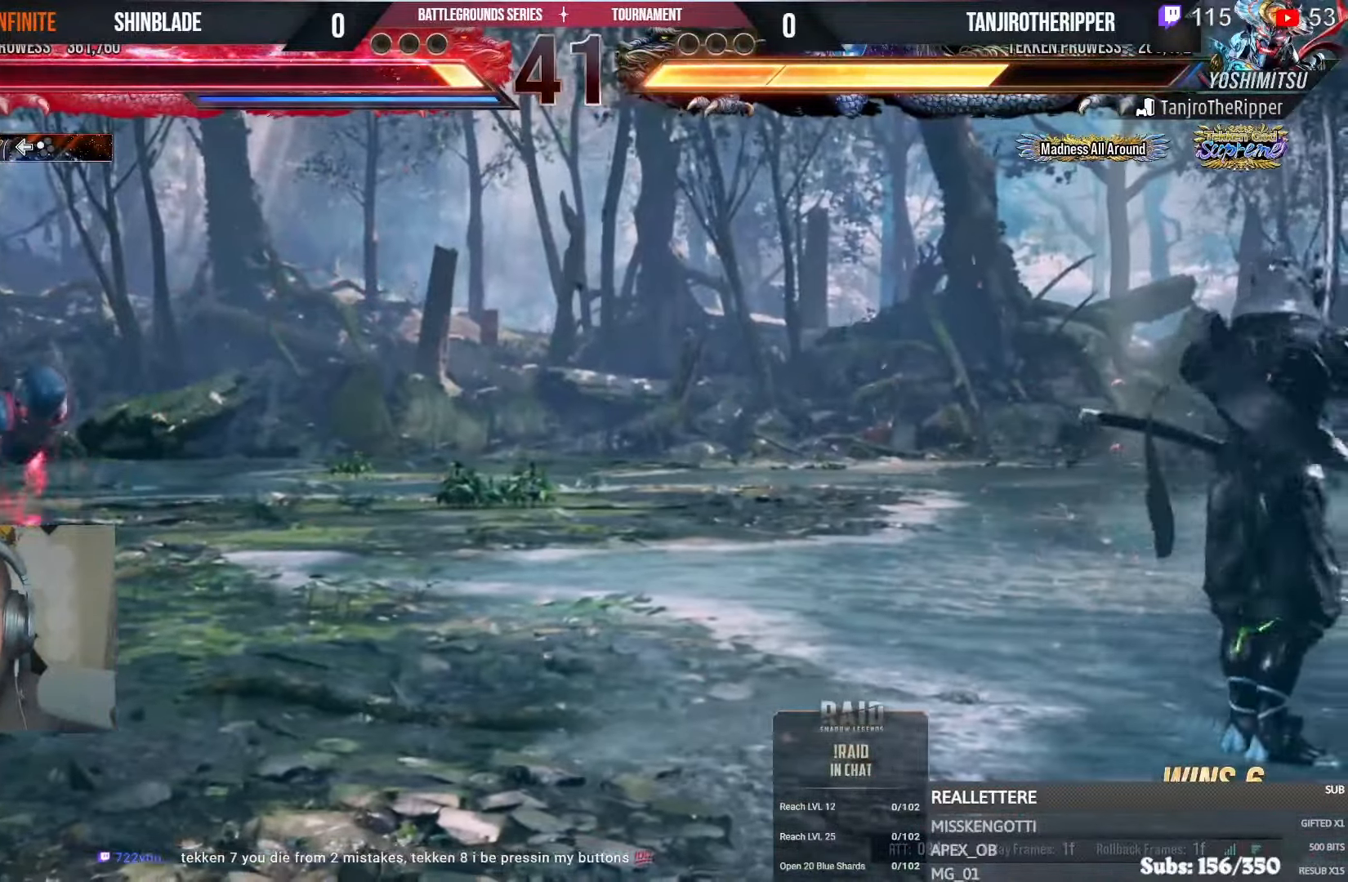
{"dt_ms": 500, "buttons": ["DPAD_RIGHT"], "left_stick": "center", "right_stick": "center", "events": [[33, "DPAD_RIGHT", "down"]]}
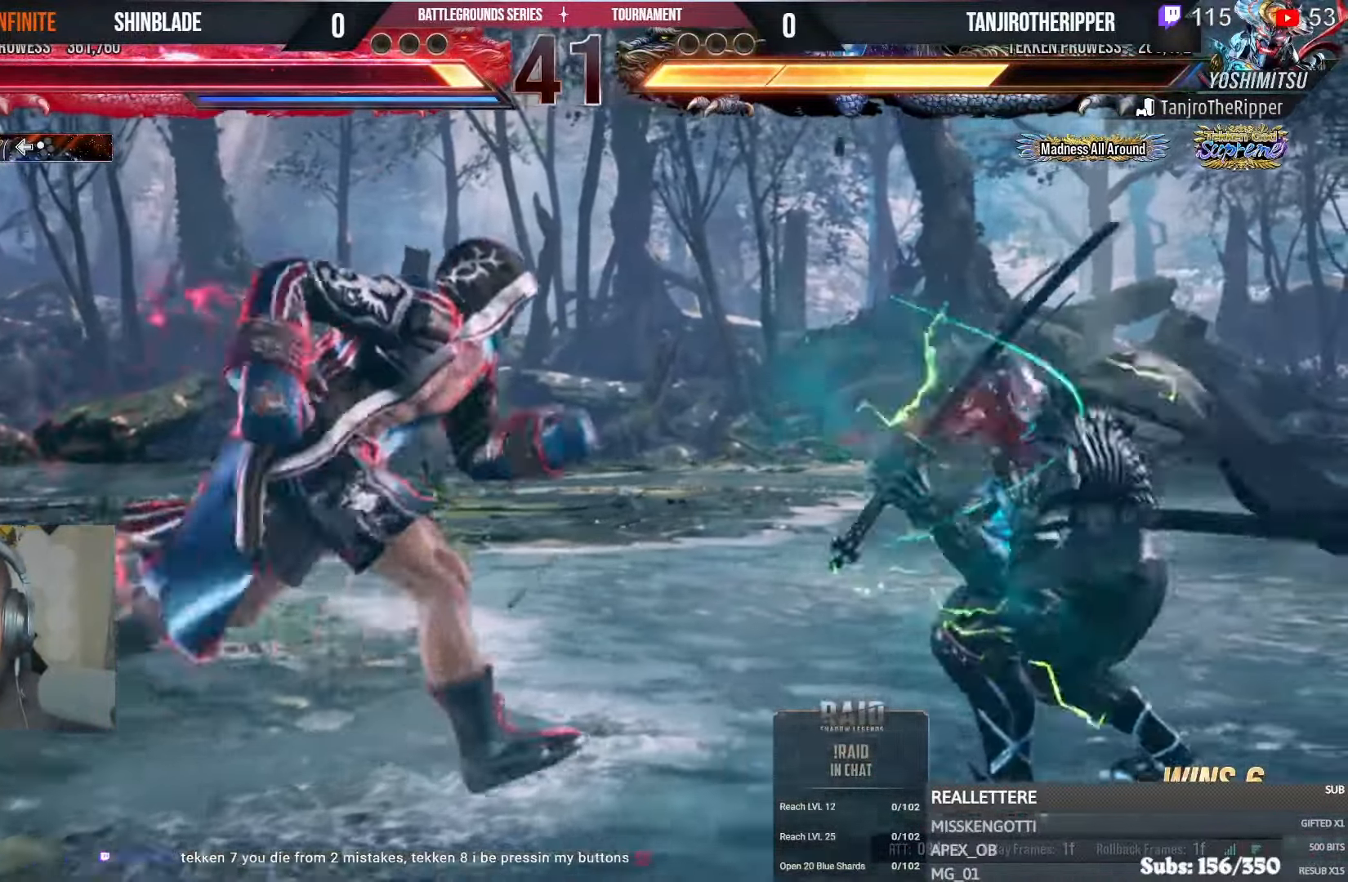
{"dt_ms": 500, "buttons": ["SQUARE", "DPAD_LEFT"], "left_stick": "center", "right_stick": "center", "events": [[67, "SQUARE", "down"], [150, "TRIANGLE", "down"], [200, "DPAD_RIGHT", "up"], [200, "SQUARE", "up"], [267, "SQUARE", "down"], [283, "TRIANGLE", "up"], [333, "DPAD_LEFT", "down"], [333, "TRIANGLE", "down"], [350, "SQUARE", "up"], [417, "DPAD_LEFT", "up"], [450, "SQUARE", "down"], [467, "TRIANGLE", "up"], [500, "DPAD_LEFT", "down"]]}
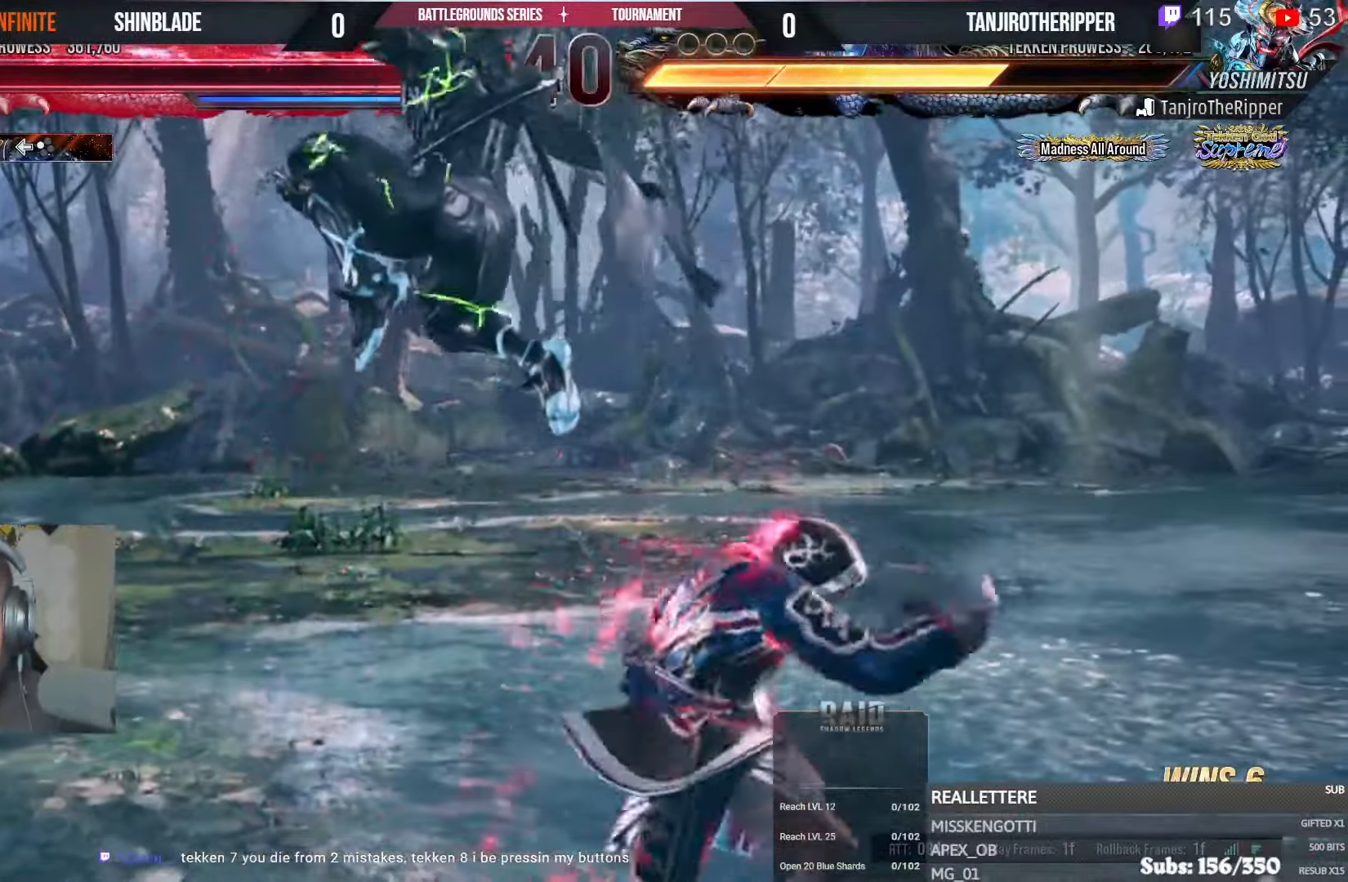
{"dt_ms": 500, "buttons": ["DPAD_DOWN", "DPAD_RIGHT"], "left_stick": "center", "right_stick": "center", "events": [[50, "SQUARE", "up"], [83, "DPAD_LEFT", "up"], [433, "DPAD_RIGHT", "down"], [483, "DPAD_DOWN", "down"]]}
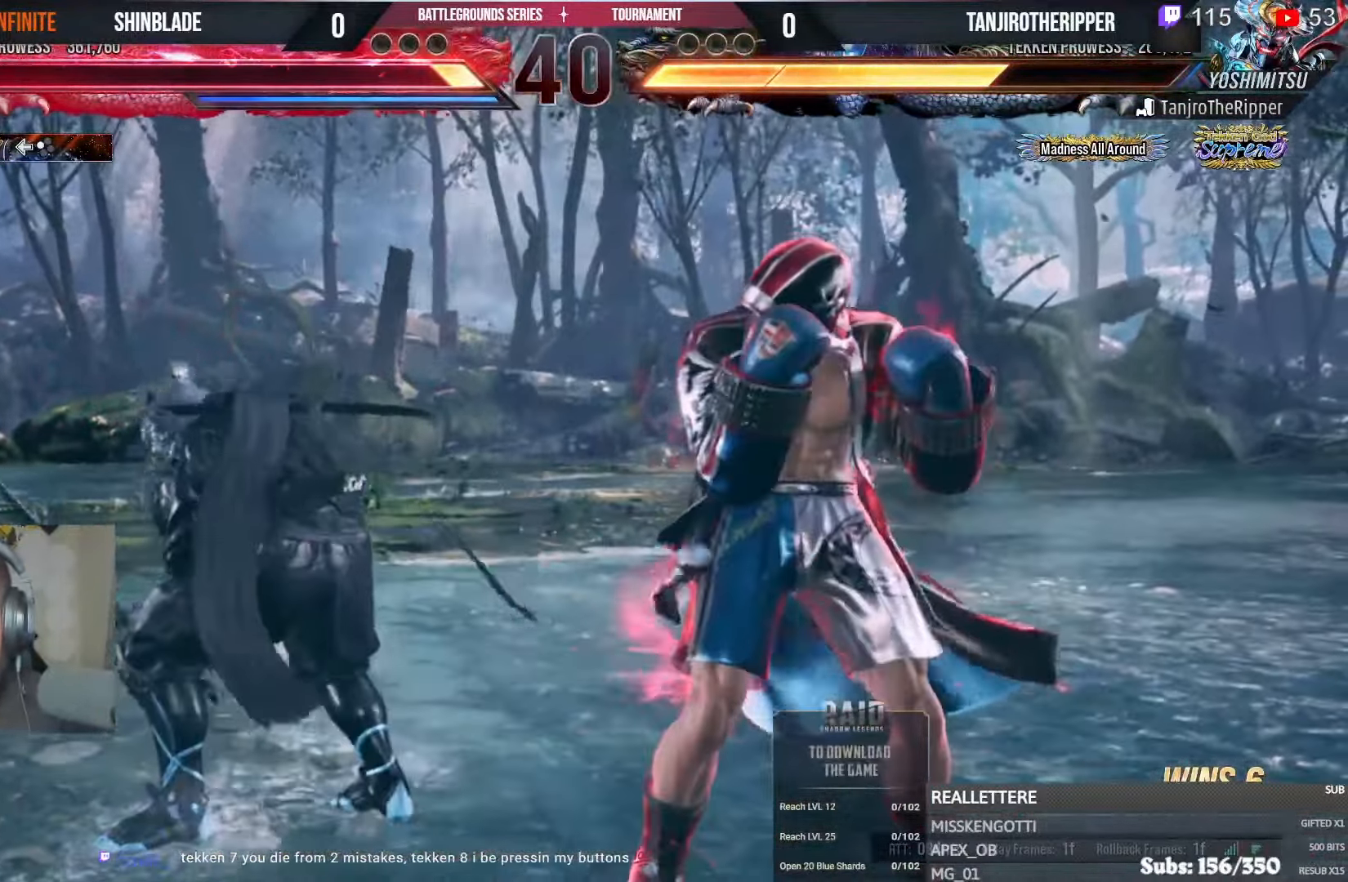
{"dt_ms": 500, "buttons": [], "left_stick": "center", "right_stick": "center", "events": [[117, "SQUARE", "down"], [200, "SQUARE", "up"], [250, "SQUARE", "down"], [300, "SQUARE", "up"], [350, "SQUARE", "down"], [400, "DPAD_DOWN", "up"], [467, "DPAD_RIGHT", "up"], [483, "SQUARE", "up"]]}
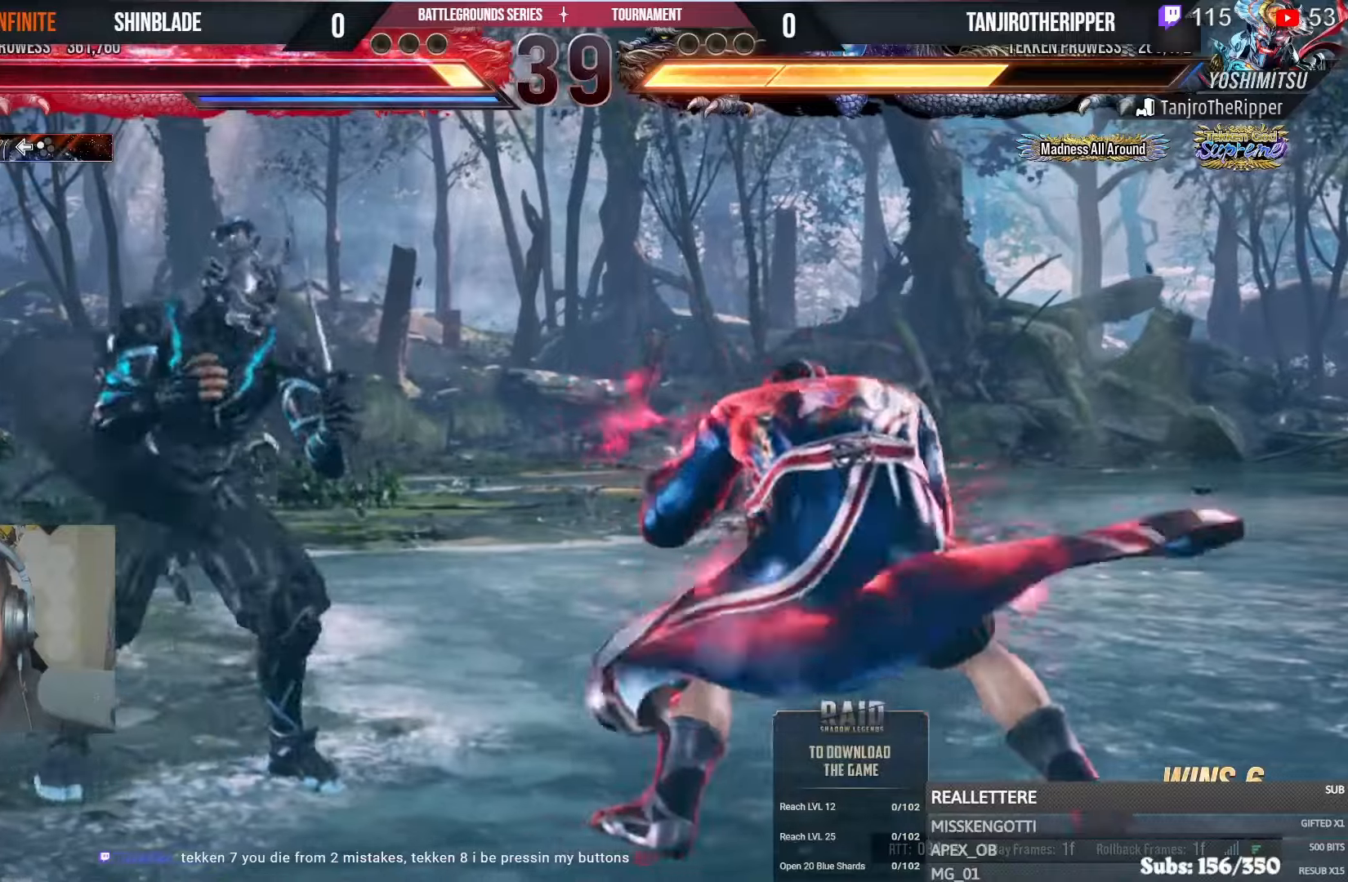
{"dt_ms": 500, "buttons": [], "left_stick": "center", "right_stick": "center", "events": [[50, "DPAD_RIGHT", "down"], [83, "DPAD_RIGHT", "up"], [133, "DPAD_RIGHT", "down"], [150, "DPAD_UP", "down"], [217, "CROSS", "down"], [333, "DPAD_UP", "up"], [367, "CROSS", "up"], [367, "DPAD_RIGHT", "up"]]}
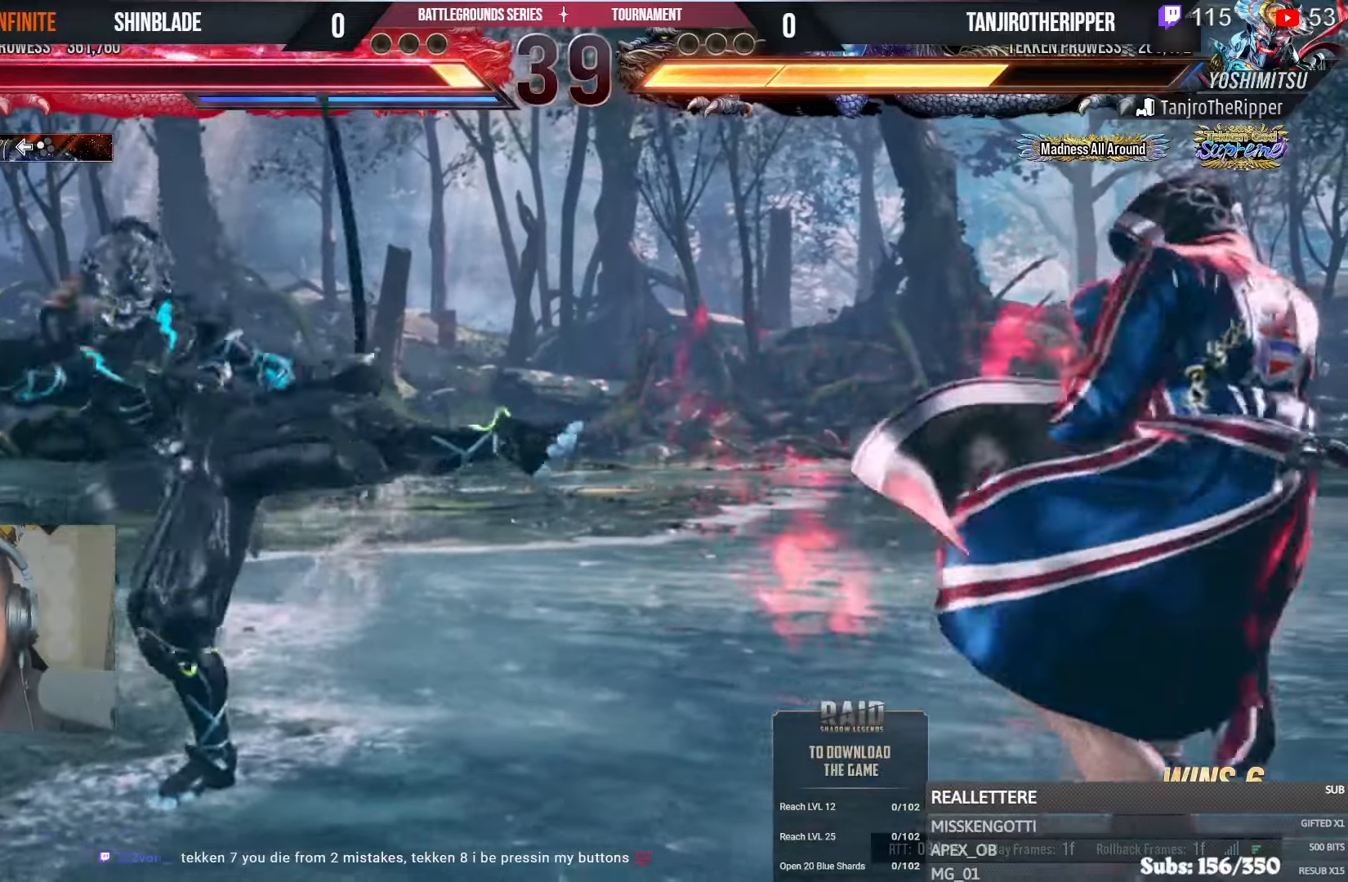
{"dt_ms": 500, "buttons": ["CROSS", "DPAD_DOWN", "DPAD_RIGHT"], "left_stick": "center", "right_stick": "center", "events": [[100, "R1", "down"], [100, "TRIANGLE", "down"], [200, "DPAD_DOWN", "down"], [200, "DPAD_RIGHT", "down"], [250, "TRIANGLE", "up"], [267, "CROSS", "down"], [367, "R1", "up"], [383, "CROSS", "up"], [417, "CROSS", "down"]]}